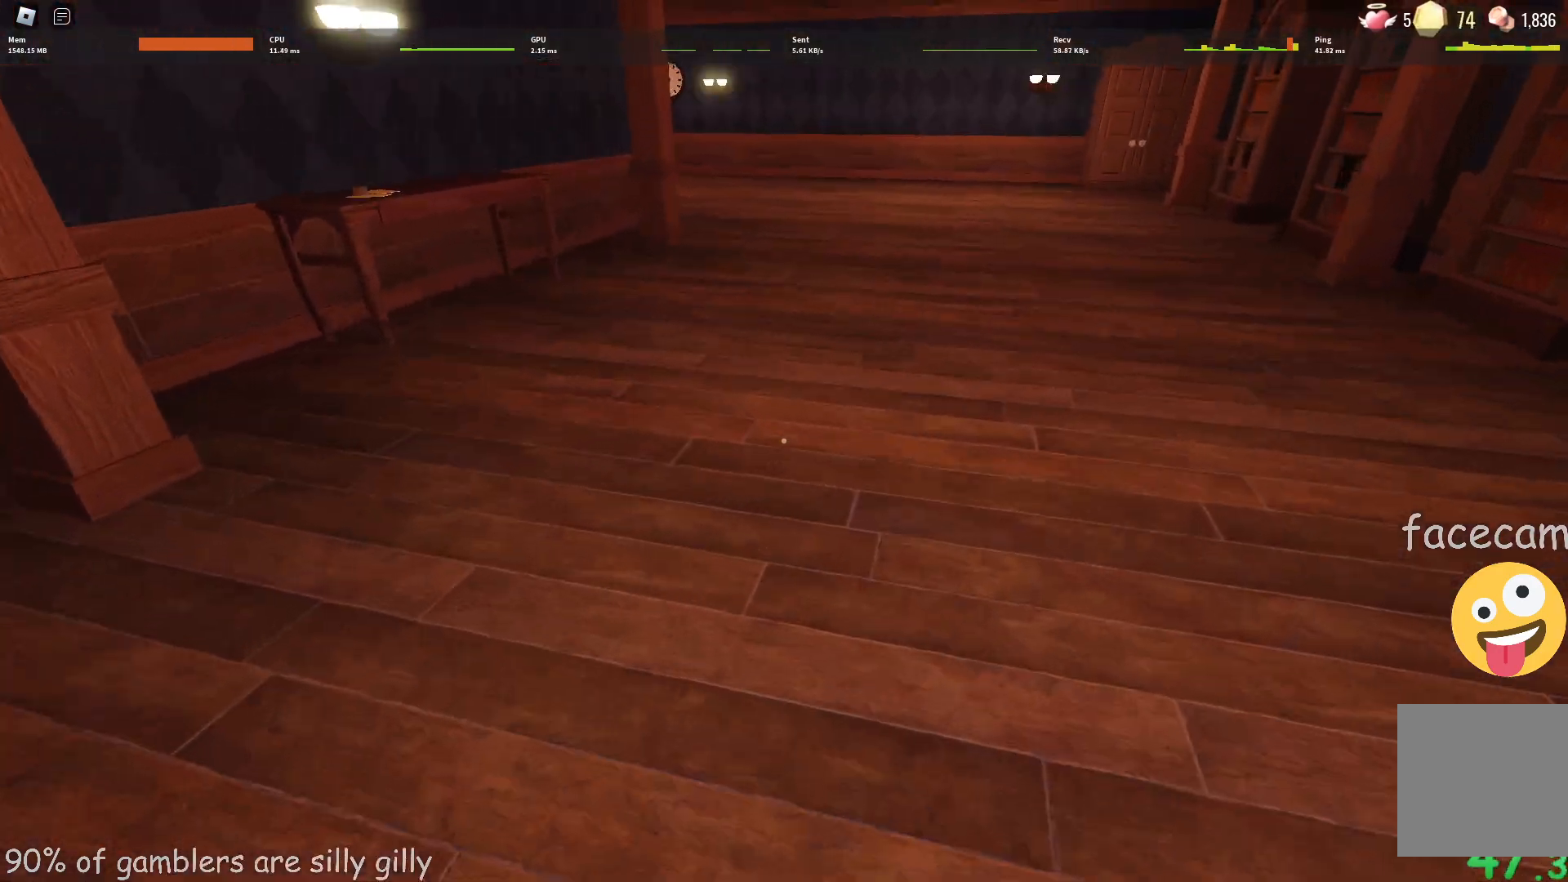
Gameplay with keyboard; each line is a JSON object with the keys held at the frame after it. "events" lists presses ("down") and releases ("up") of "a", "ctrl", "d", "e", "q", "s", "shift", "space" and "w" between this image and that frame as [ms after this image, input, new state], when the widget could be followed in between. No other keys are recorded. Mouse input is not recorded.
{"keys": ["w"], "events": []}
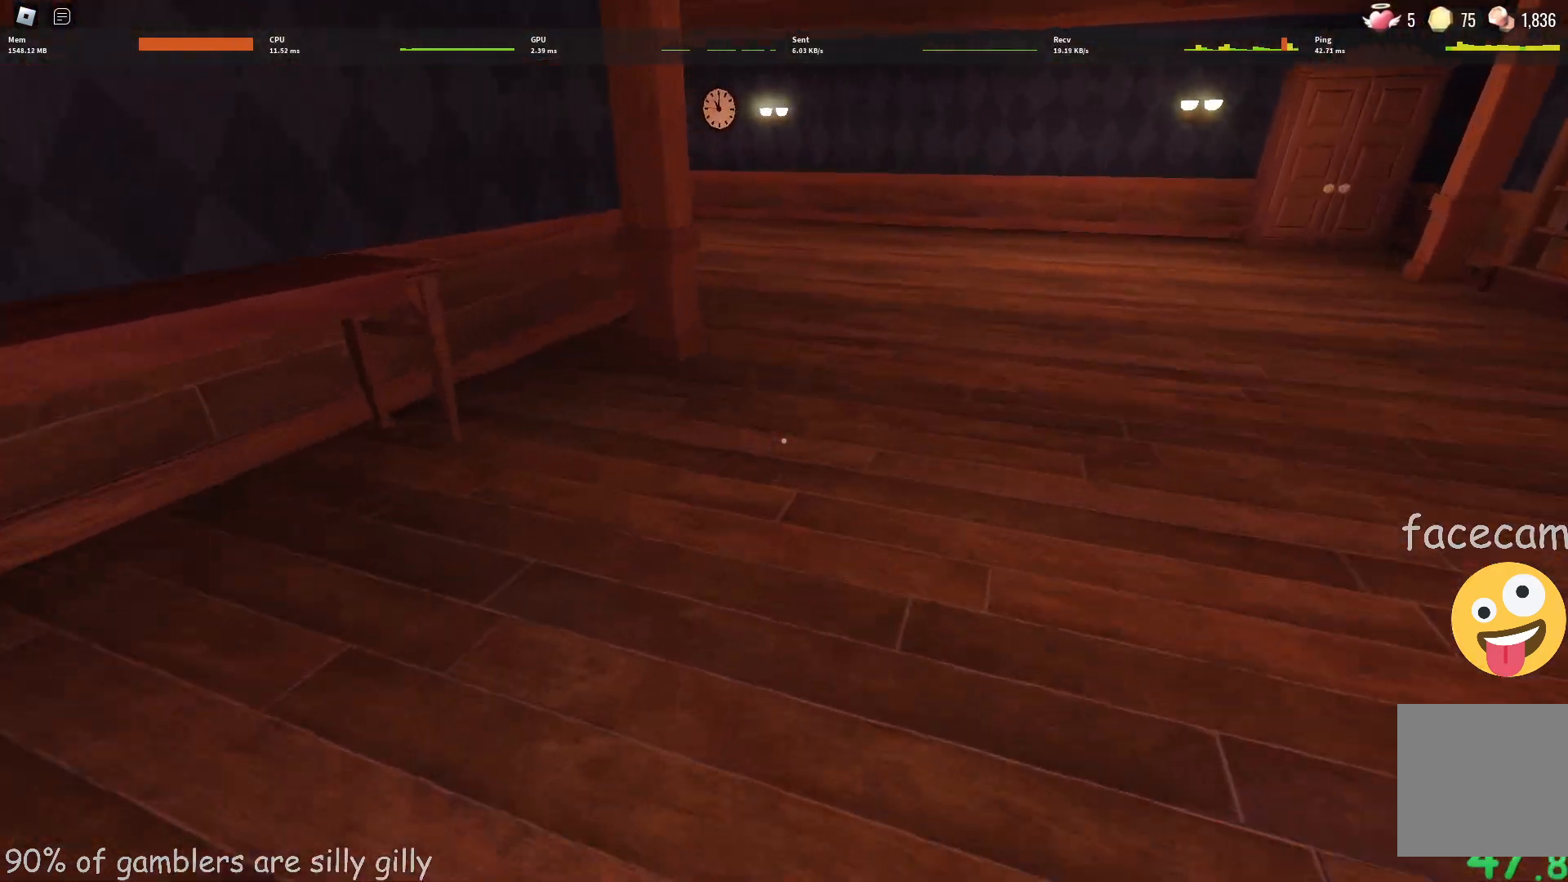
{"keys": ["w"], "events": []}
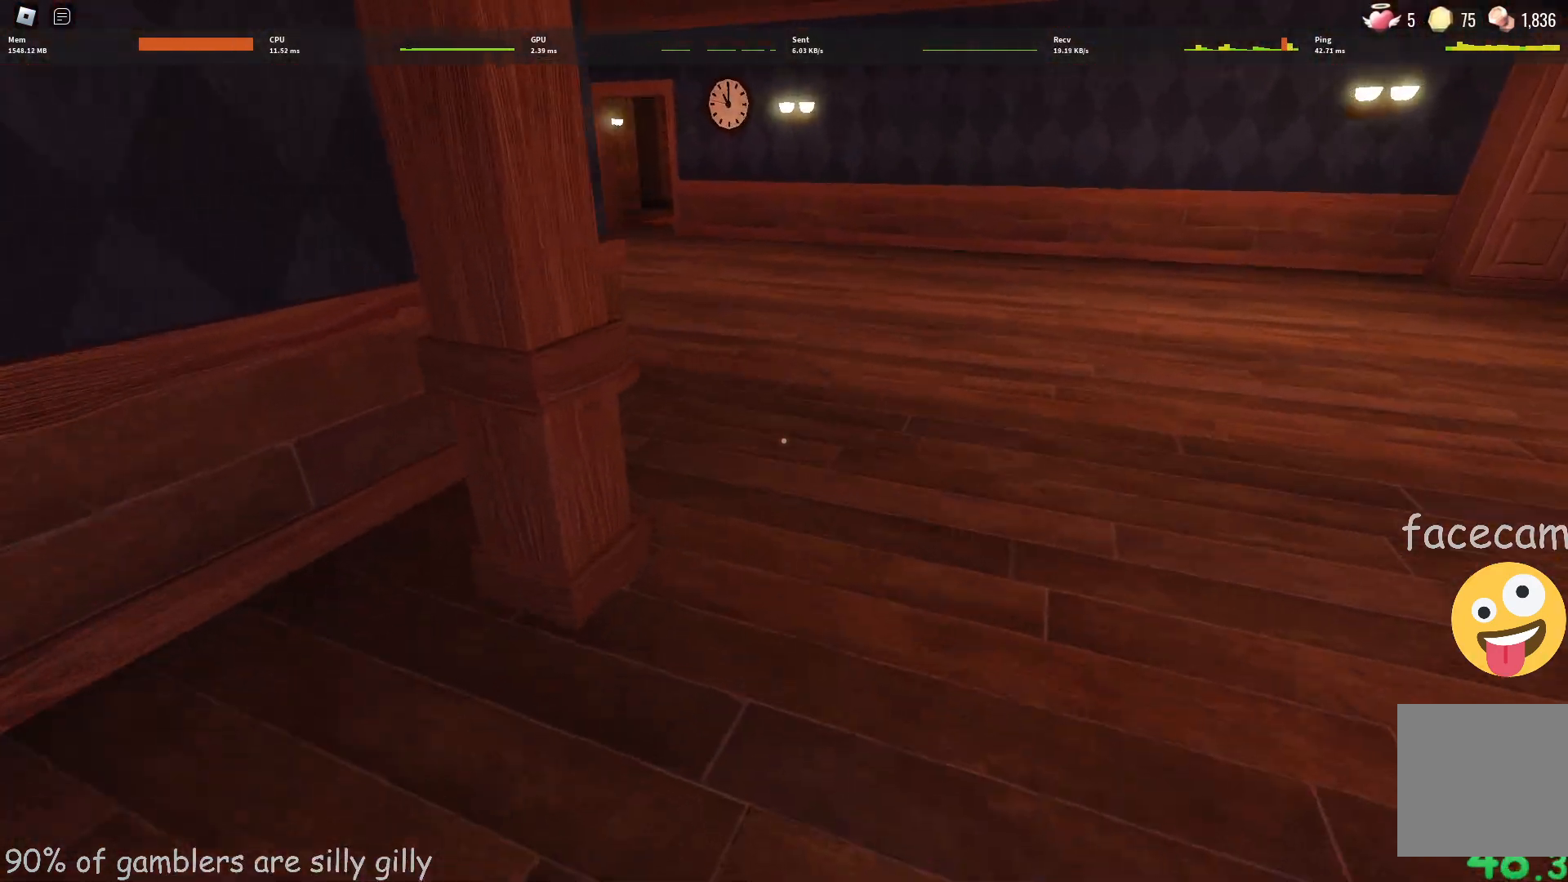
{"keys": ["w"], "events": []}
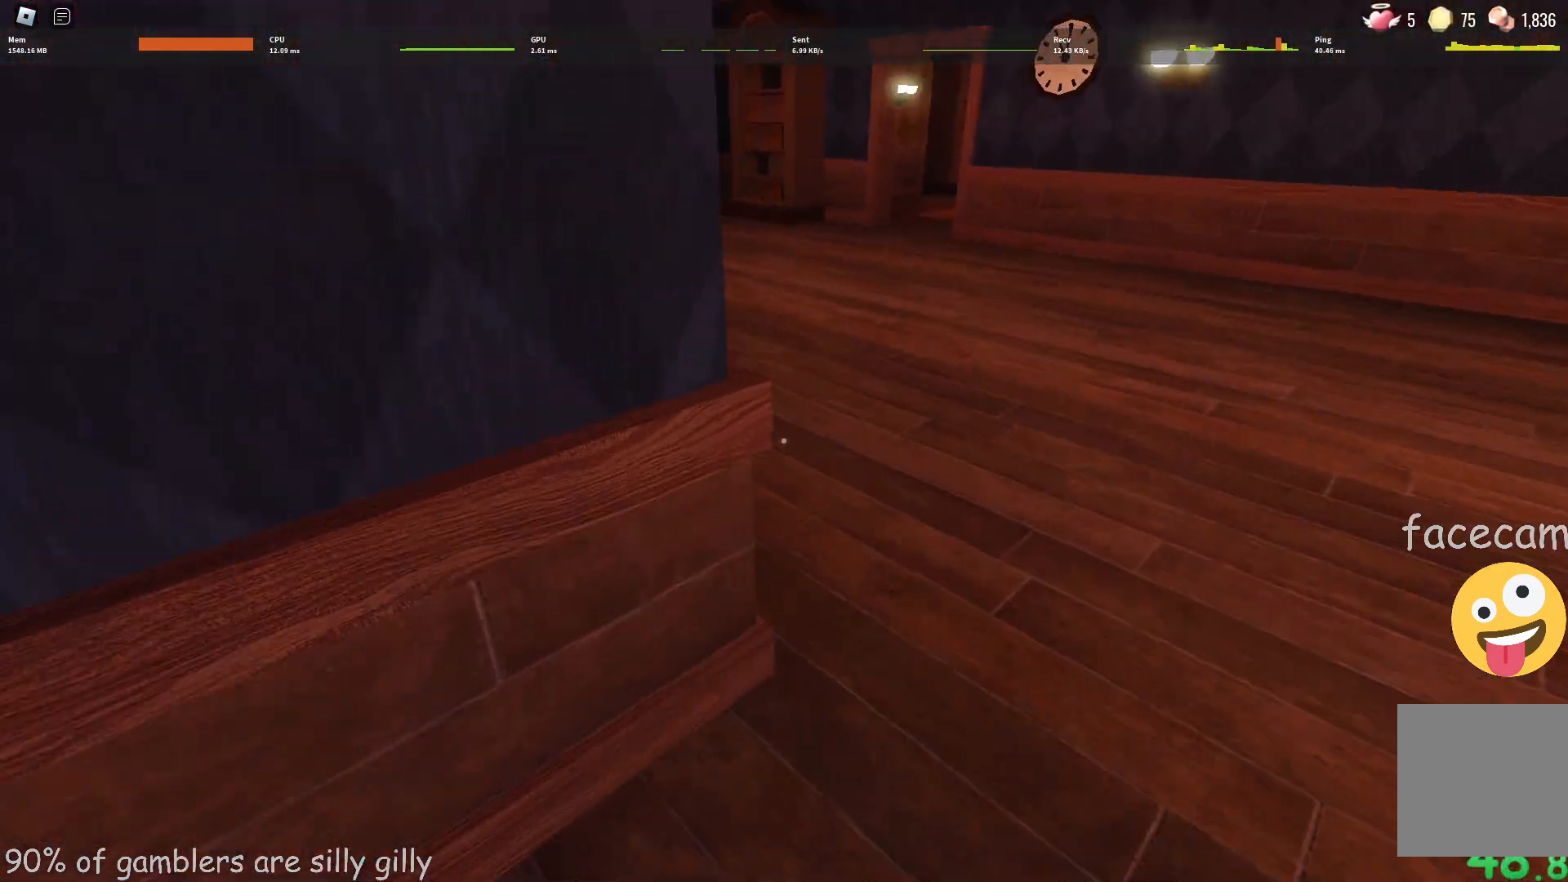
{"keys": ["w"], "events": []}
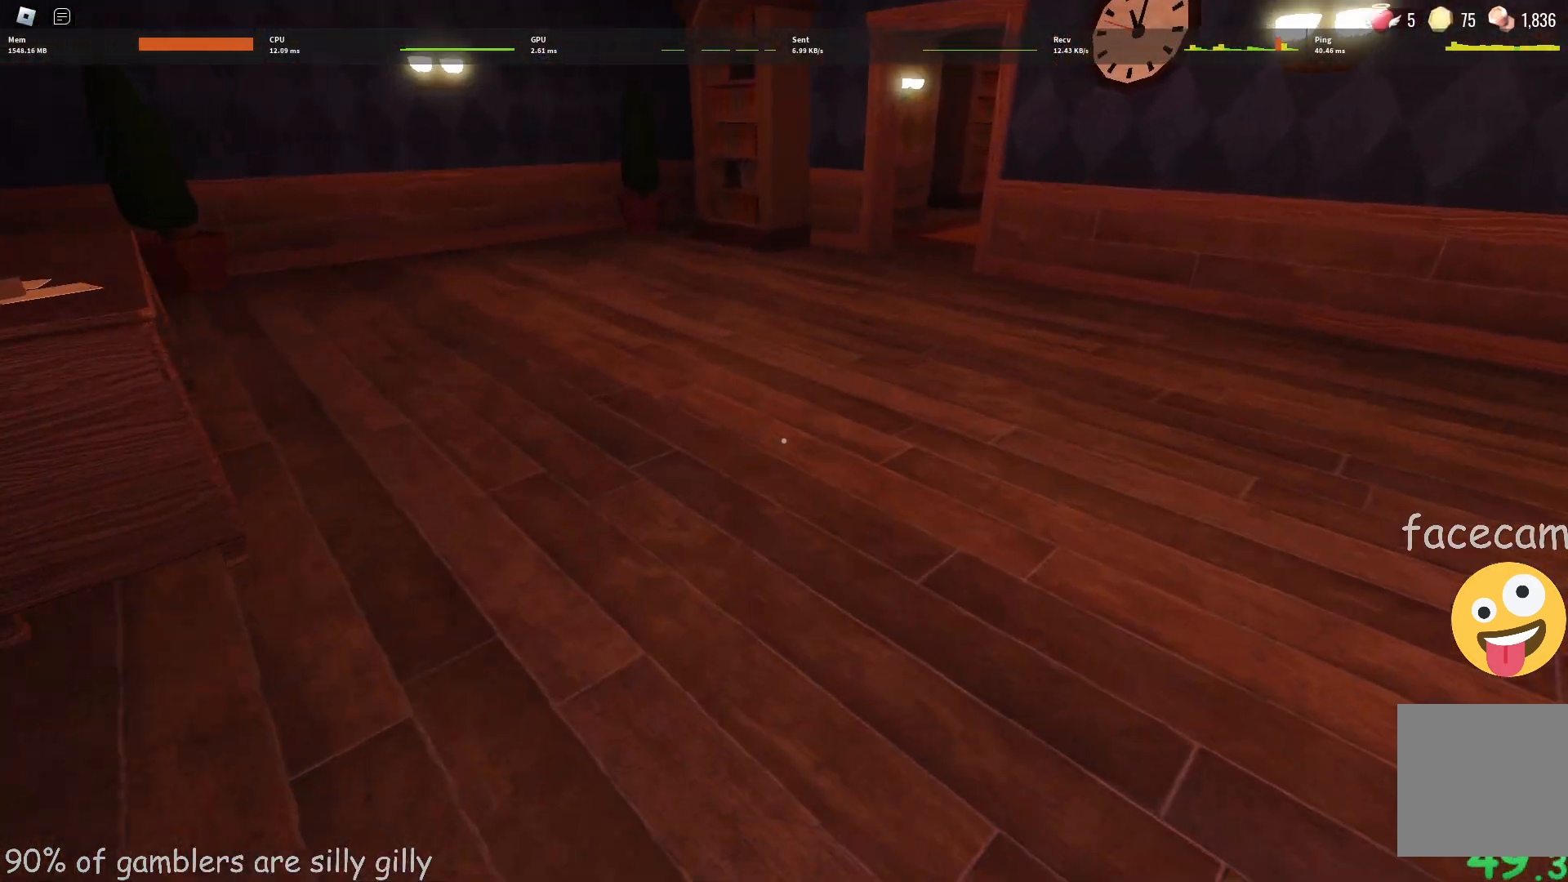
{"keys": ["w"], "events": [[200, "d", "down"], [300, "d", "up"]]}
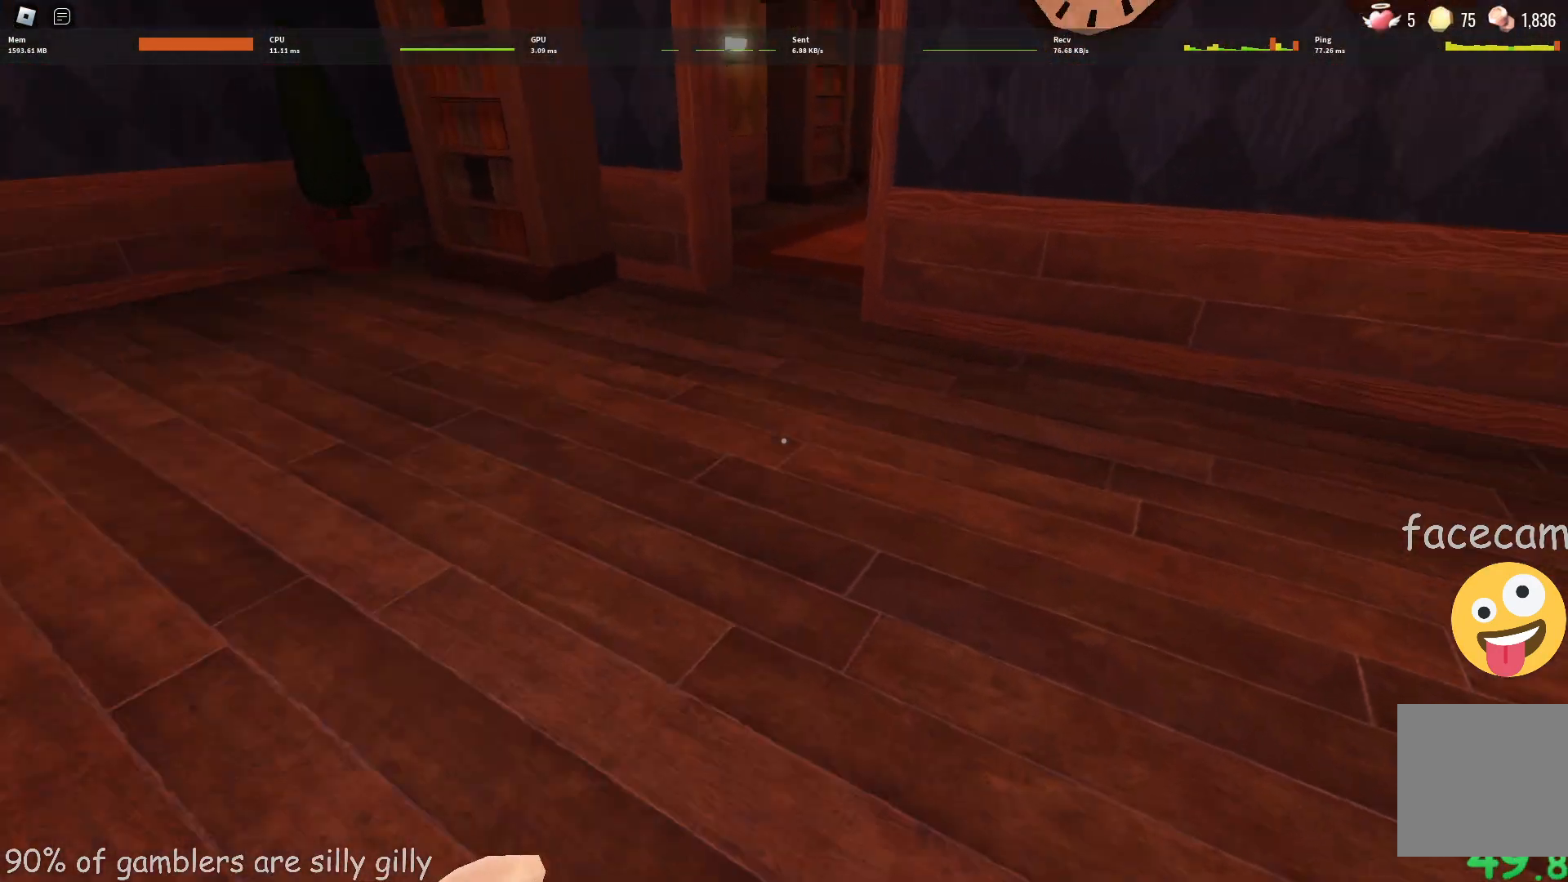
{"keys": ["w"], "events": []}
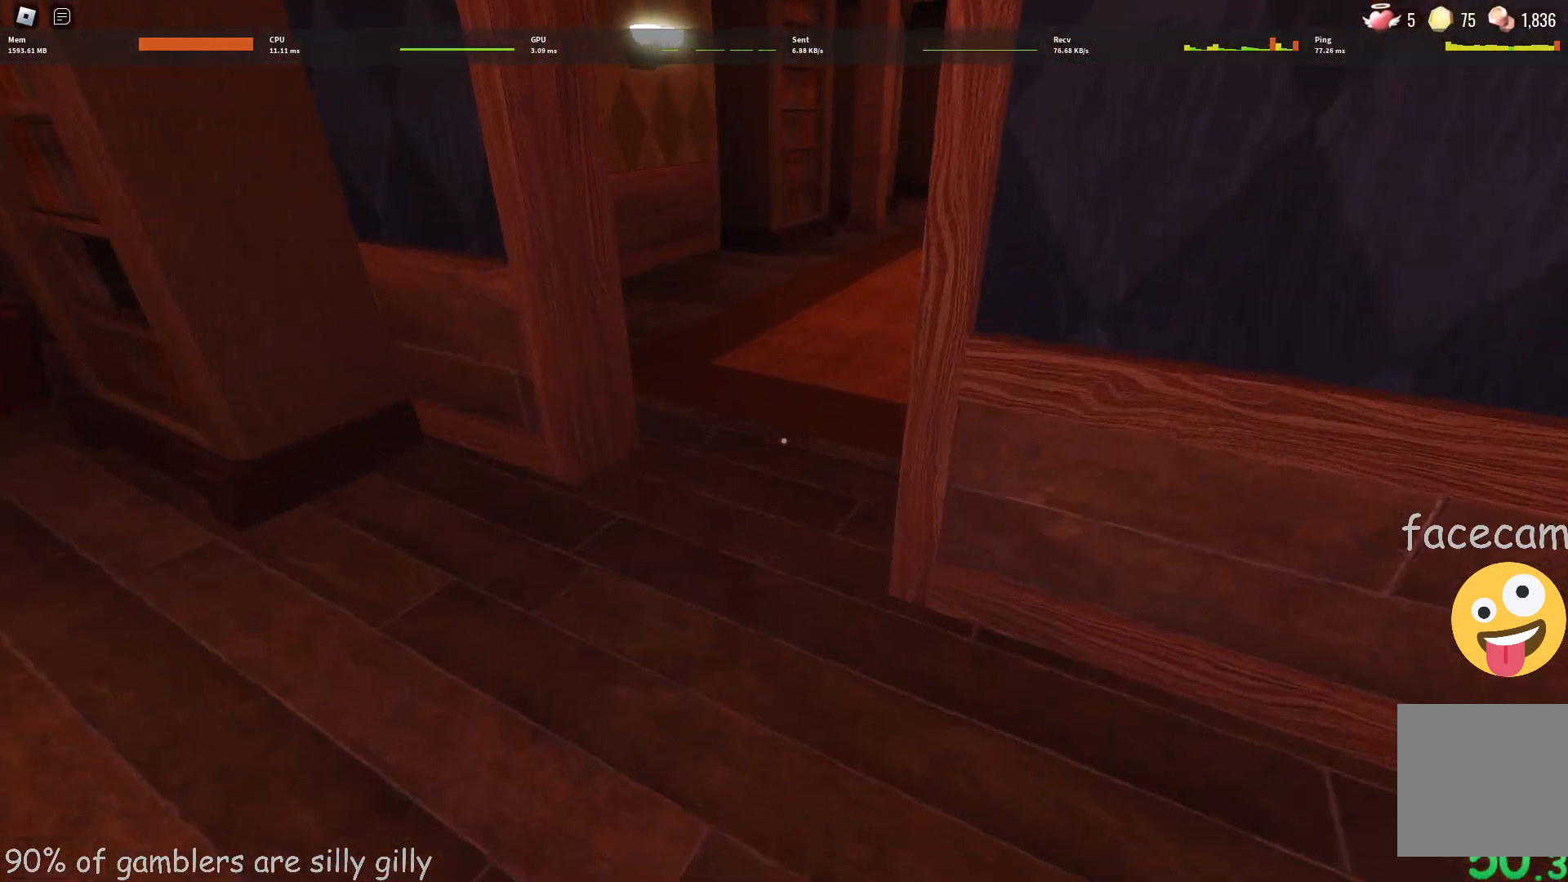
{"keys": ["w"], "events": []}
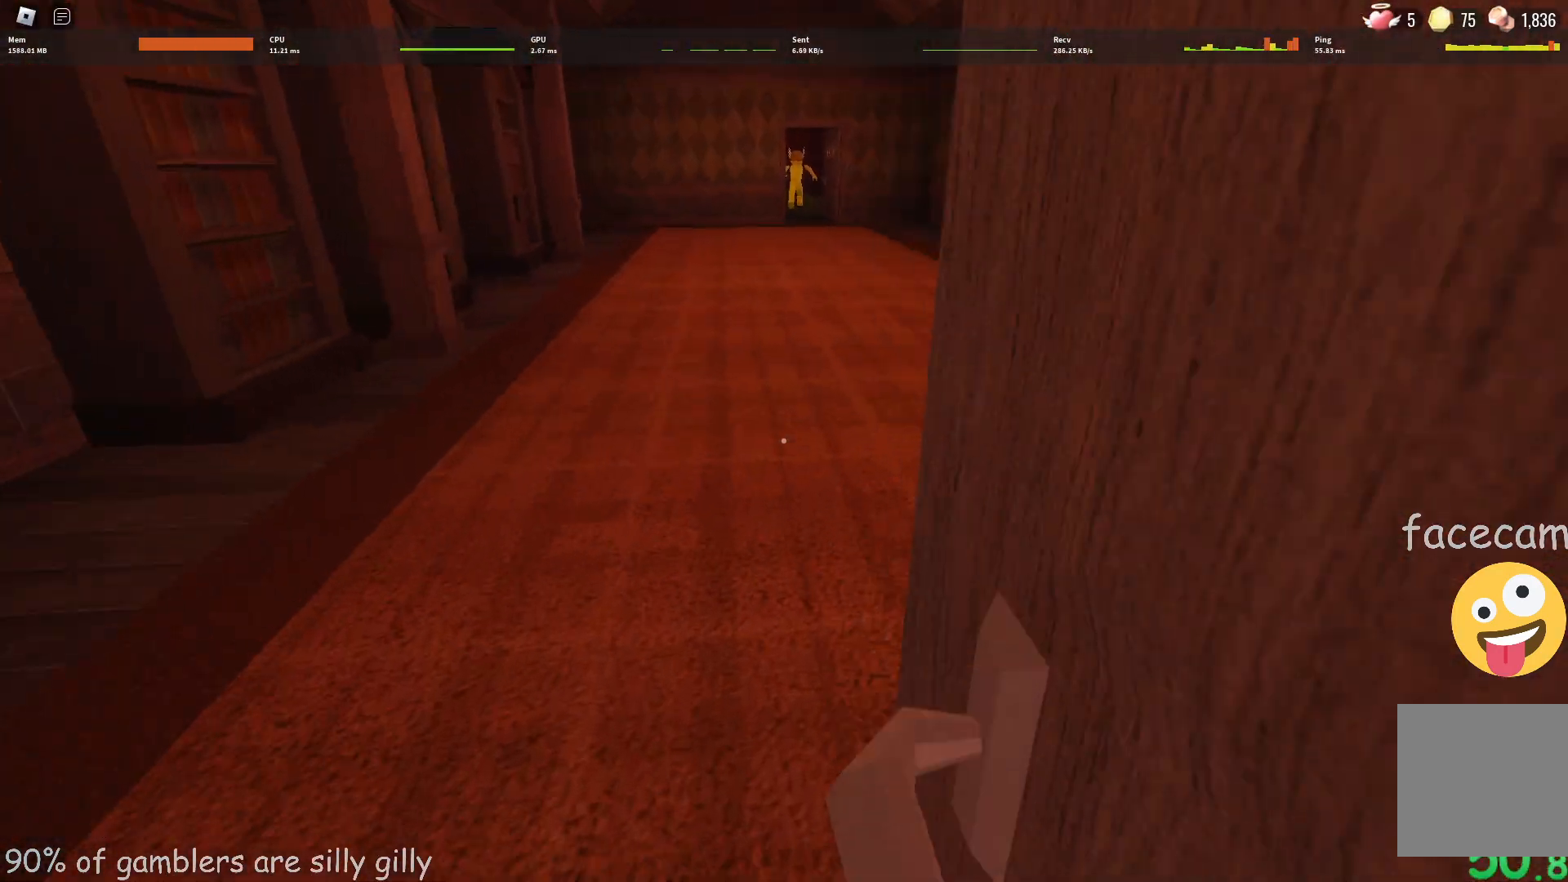
{"keys": ["w"], "events": []}
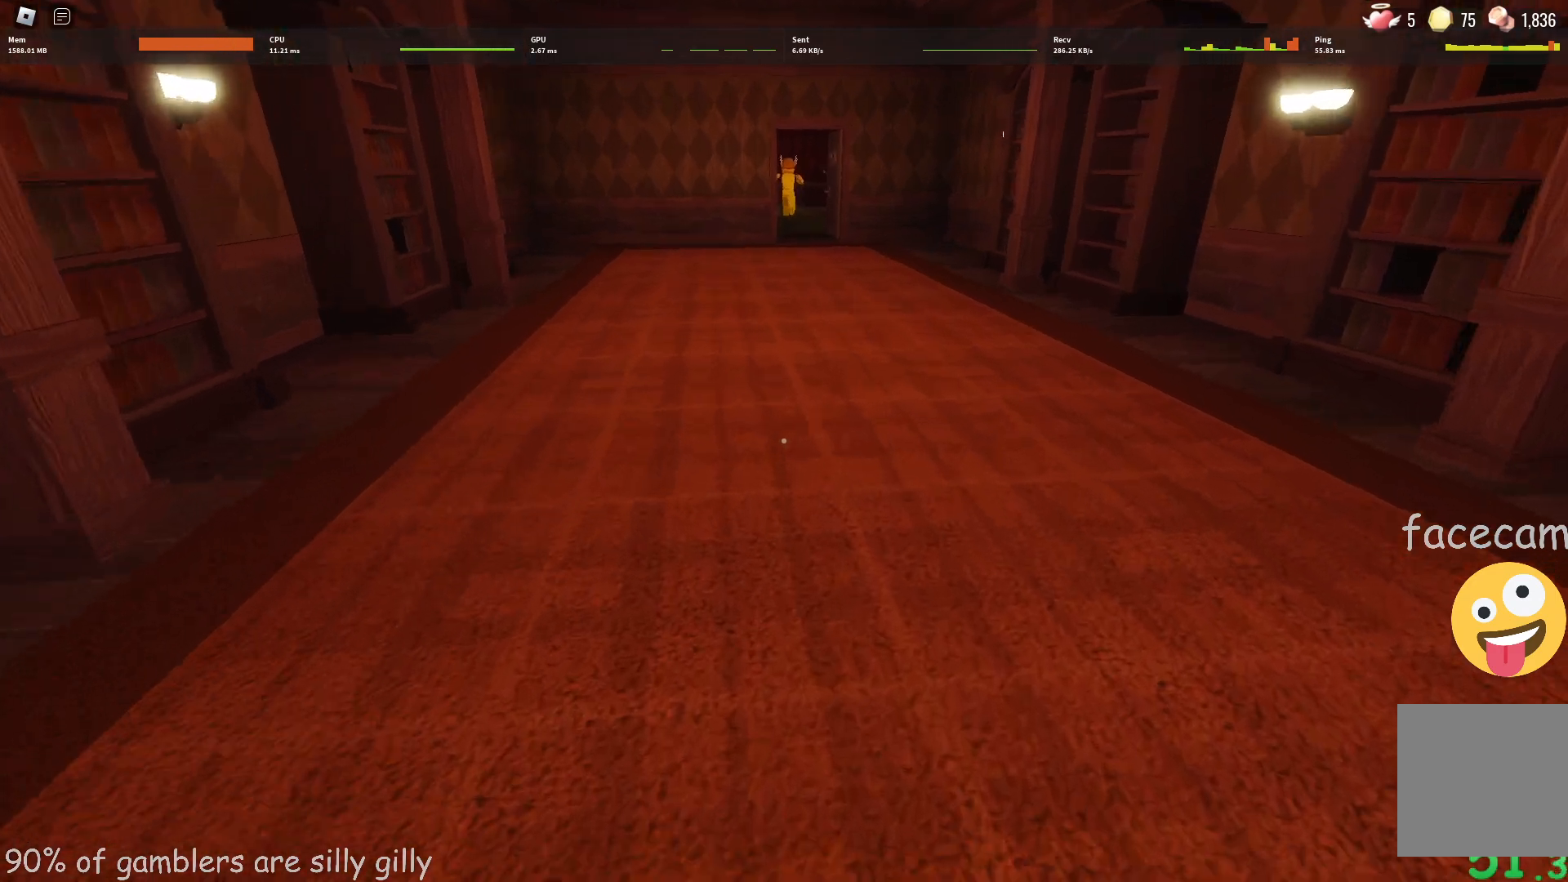
{"keys": ["w"], "events": []}
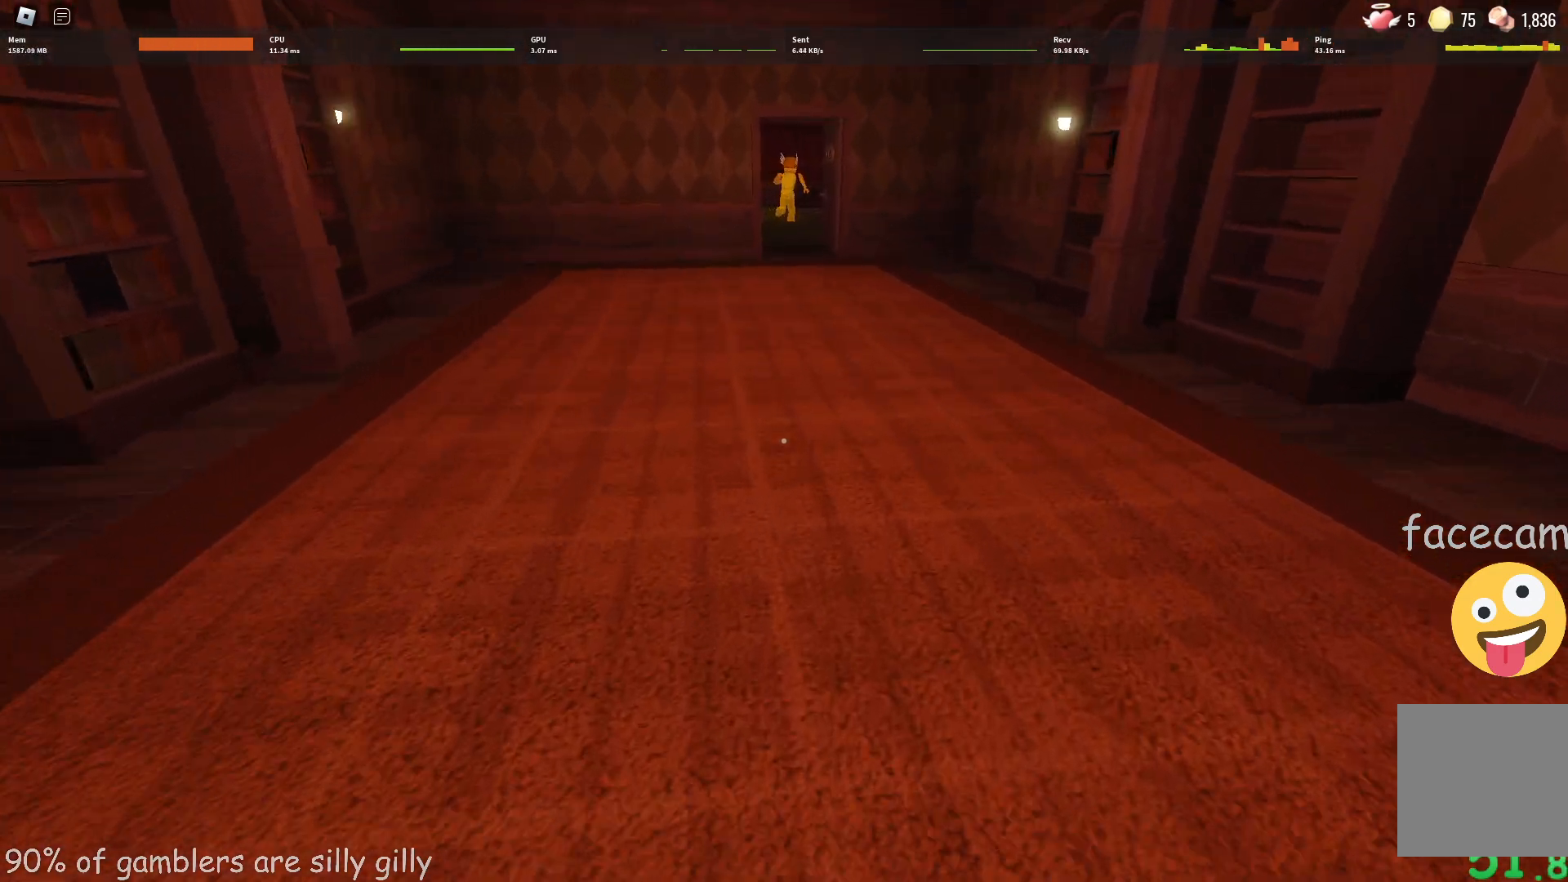
{"keys": ["w"], "events": []}
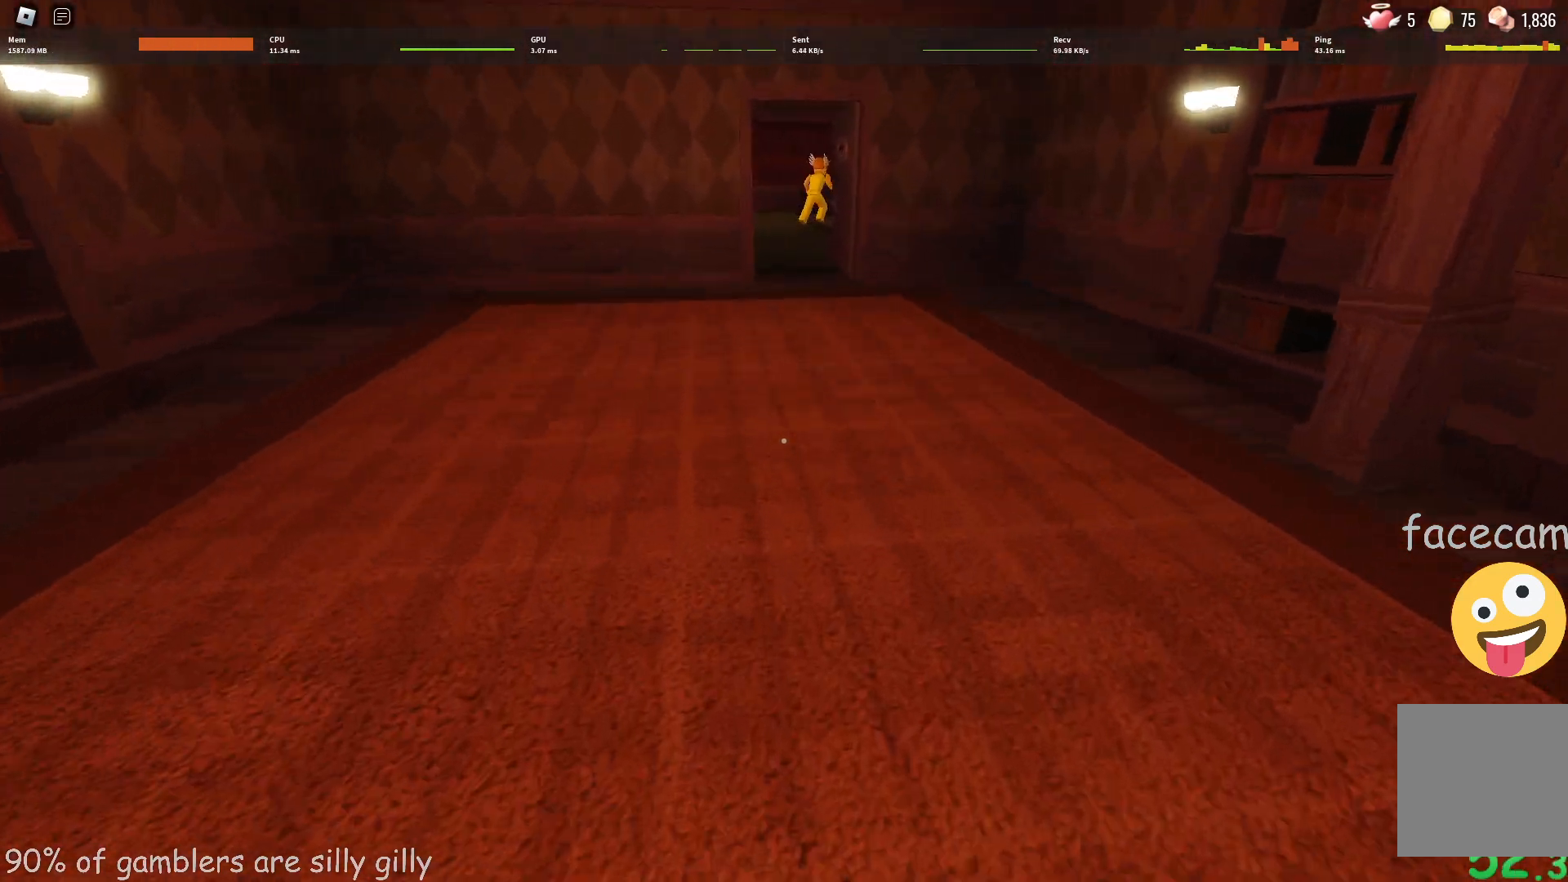
{"keys": ["w"], "events": []}
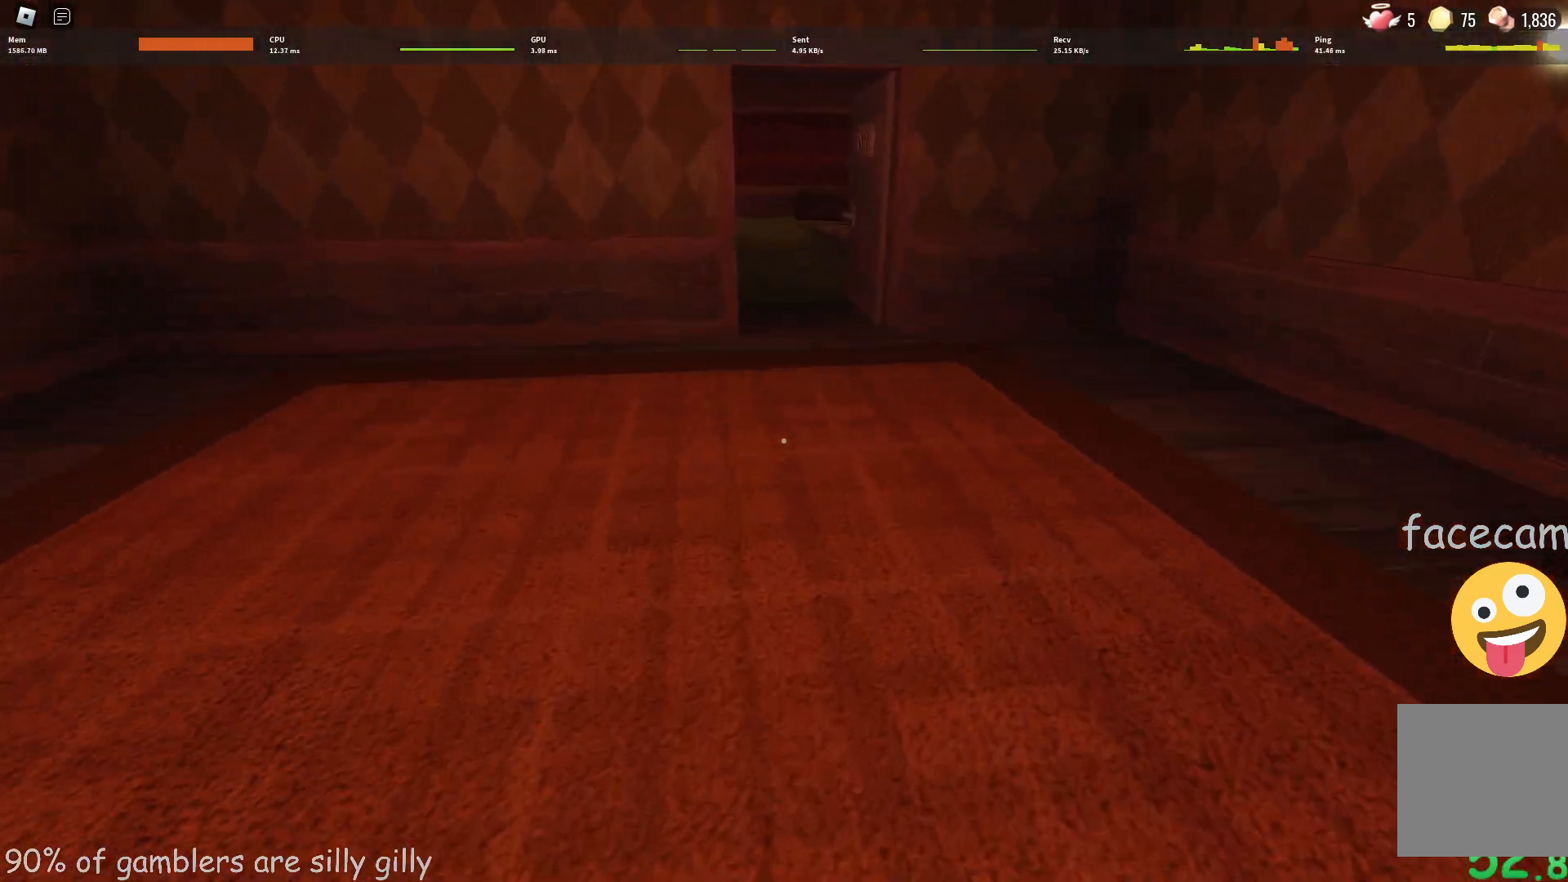
{"keys": ["w"], "events": []}
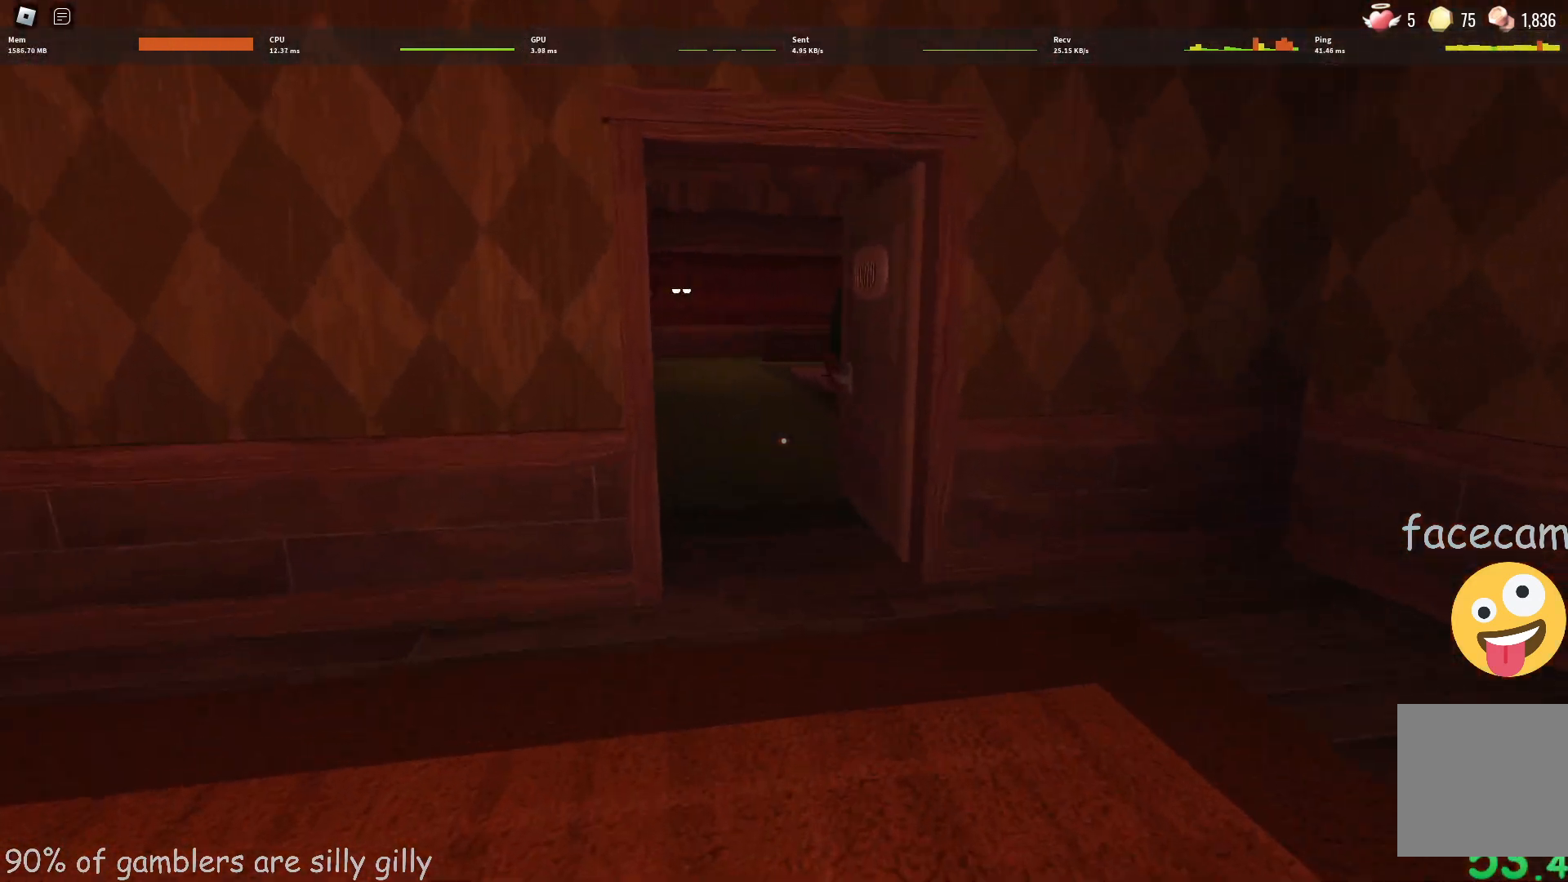
{"keys": ["w"], "events": []}
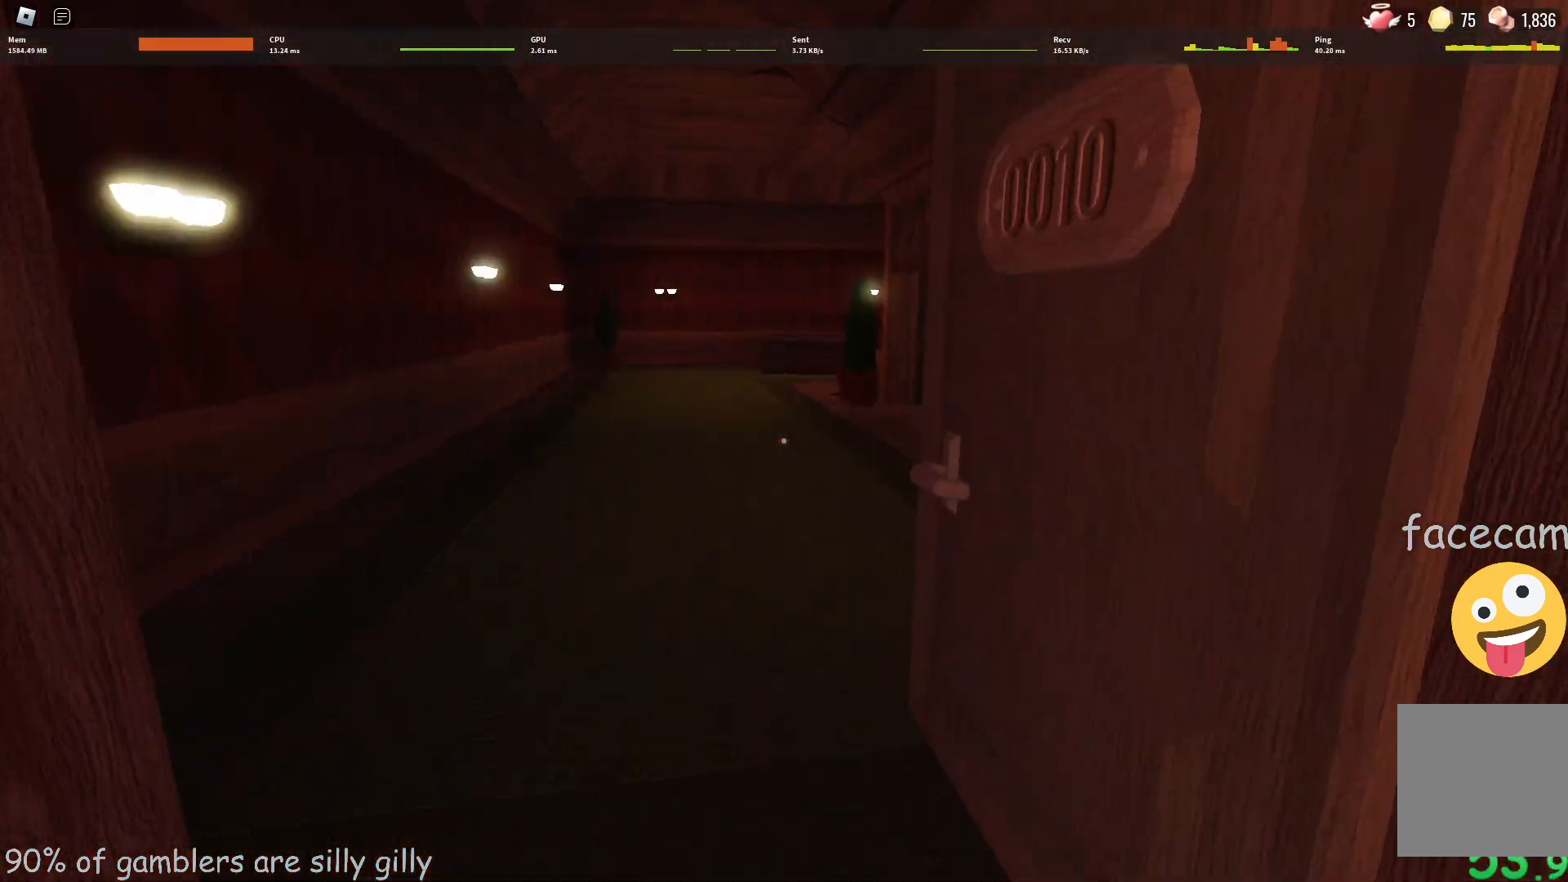
{"keys": ["w"], "events": []}
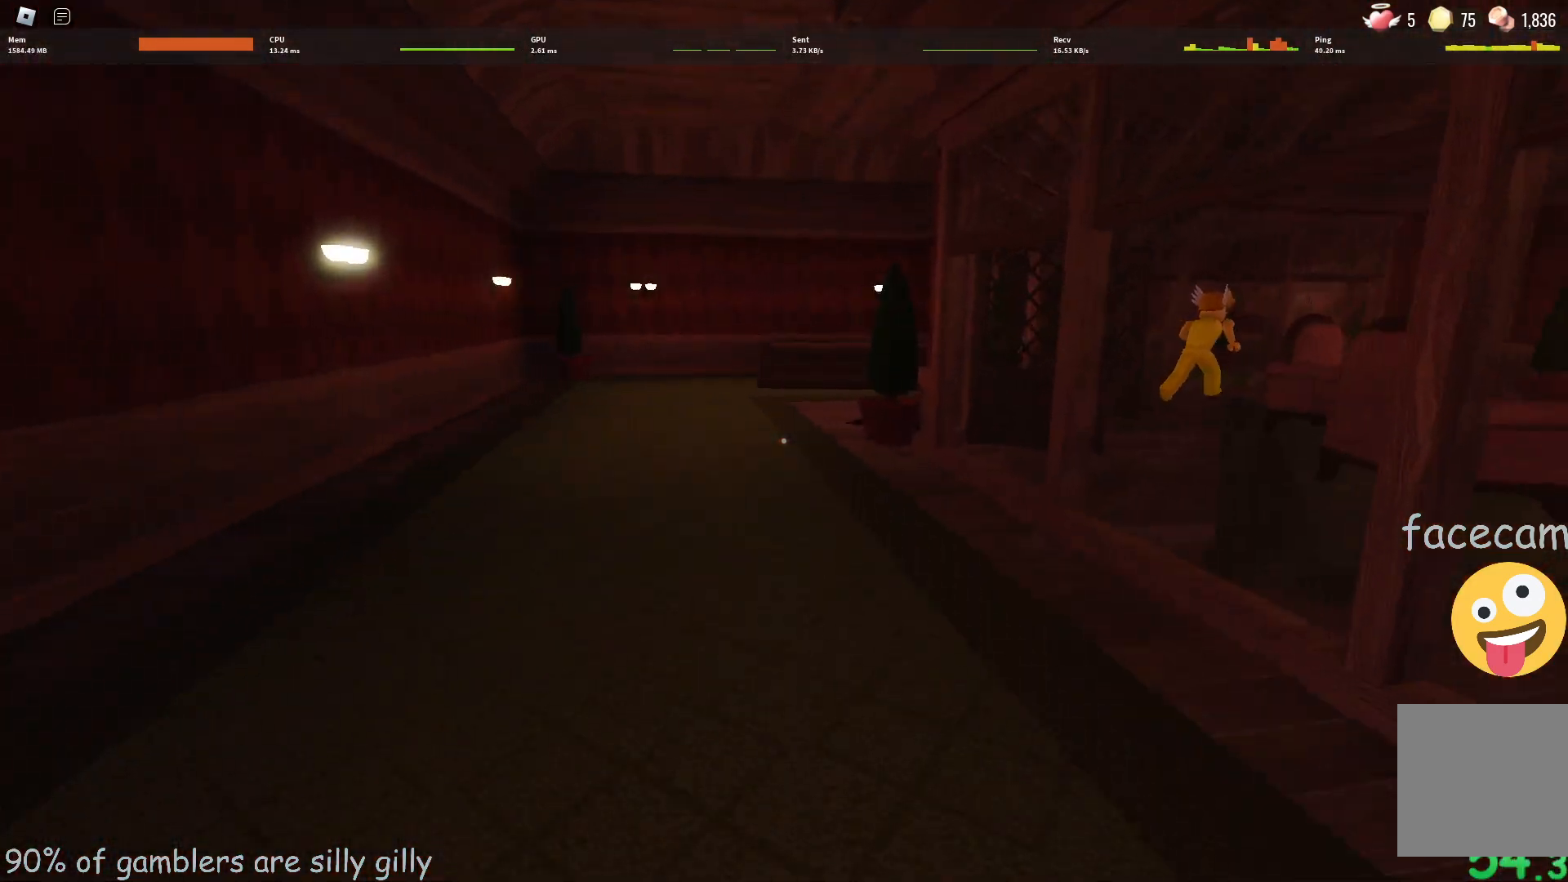
{"keys": ["w"], "events": []}
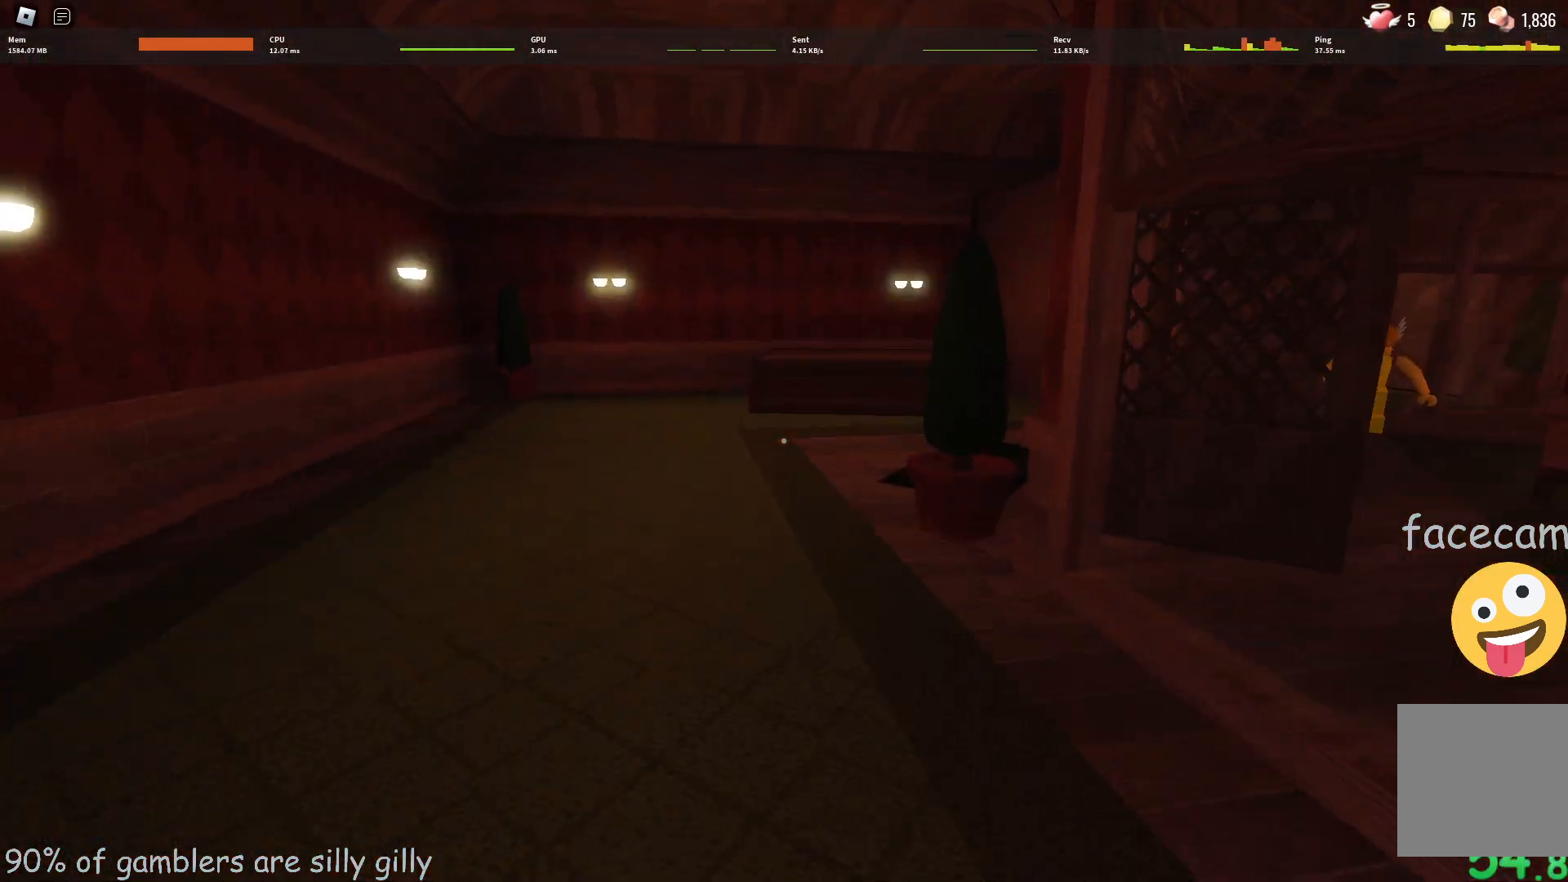
{"keys": ["a", "w"], "events": [[133, "a", "down"]]}
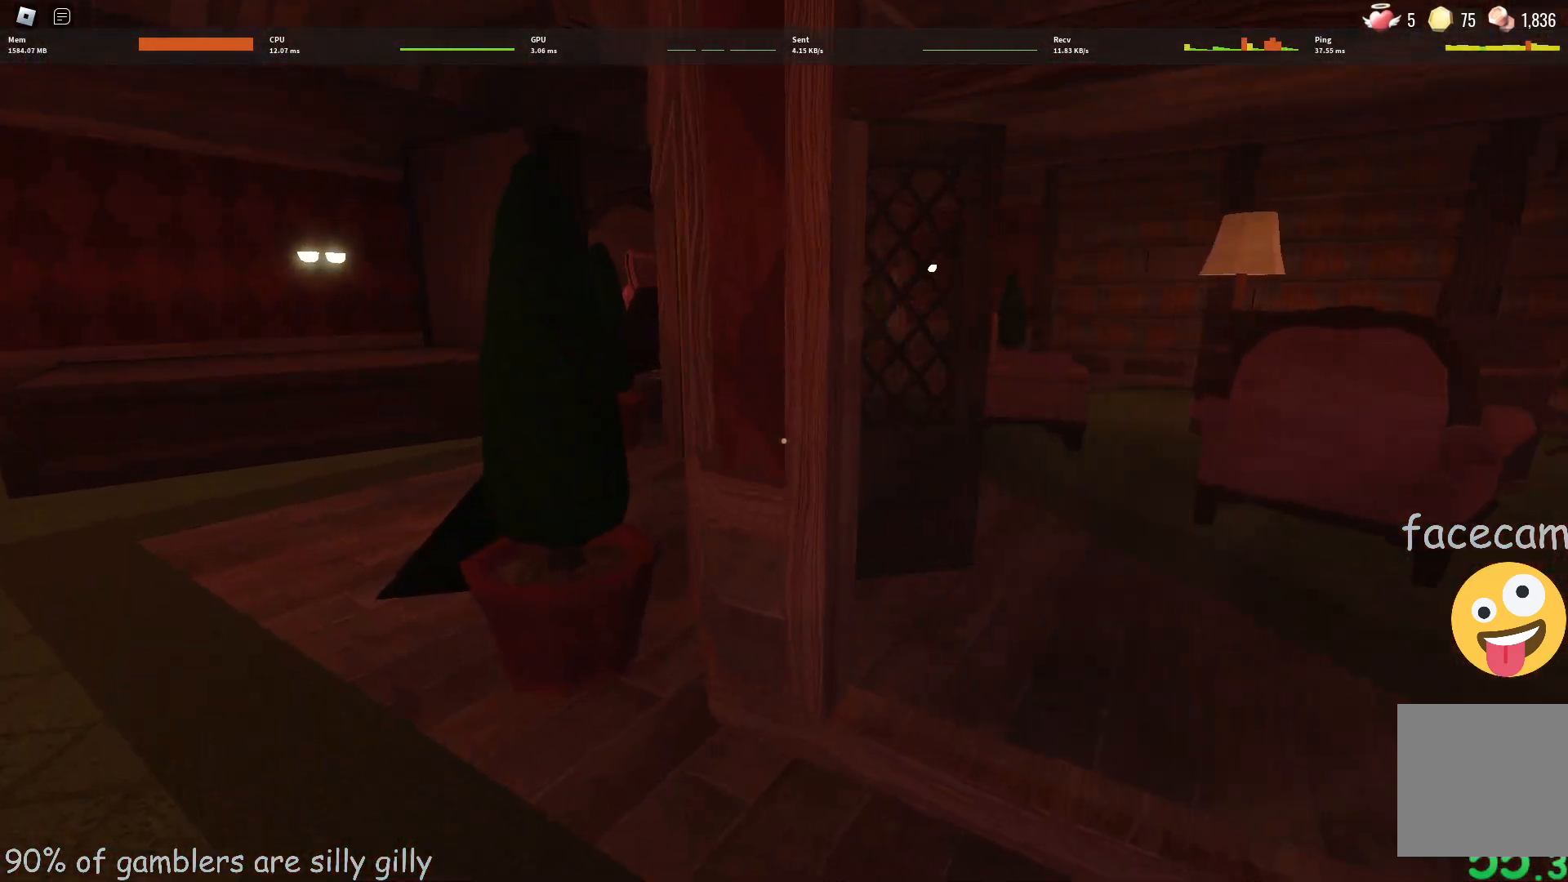
{"keys": ["a", "w"], "events": []}
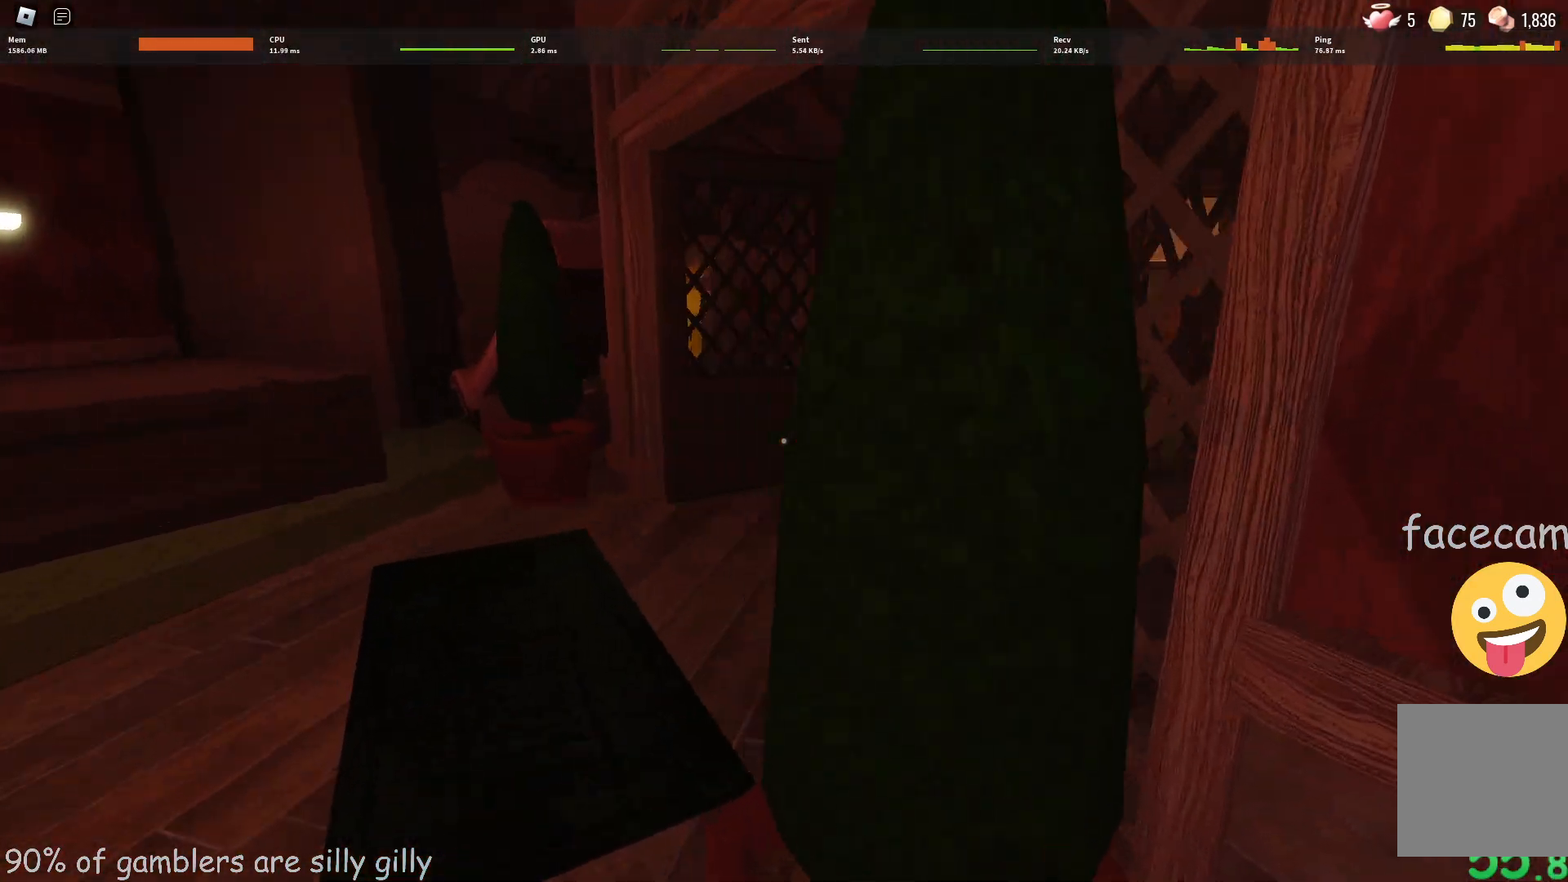
{"keys": ["a", "w"], "events": []}
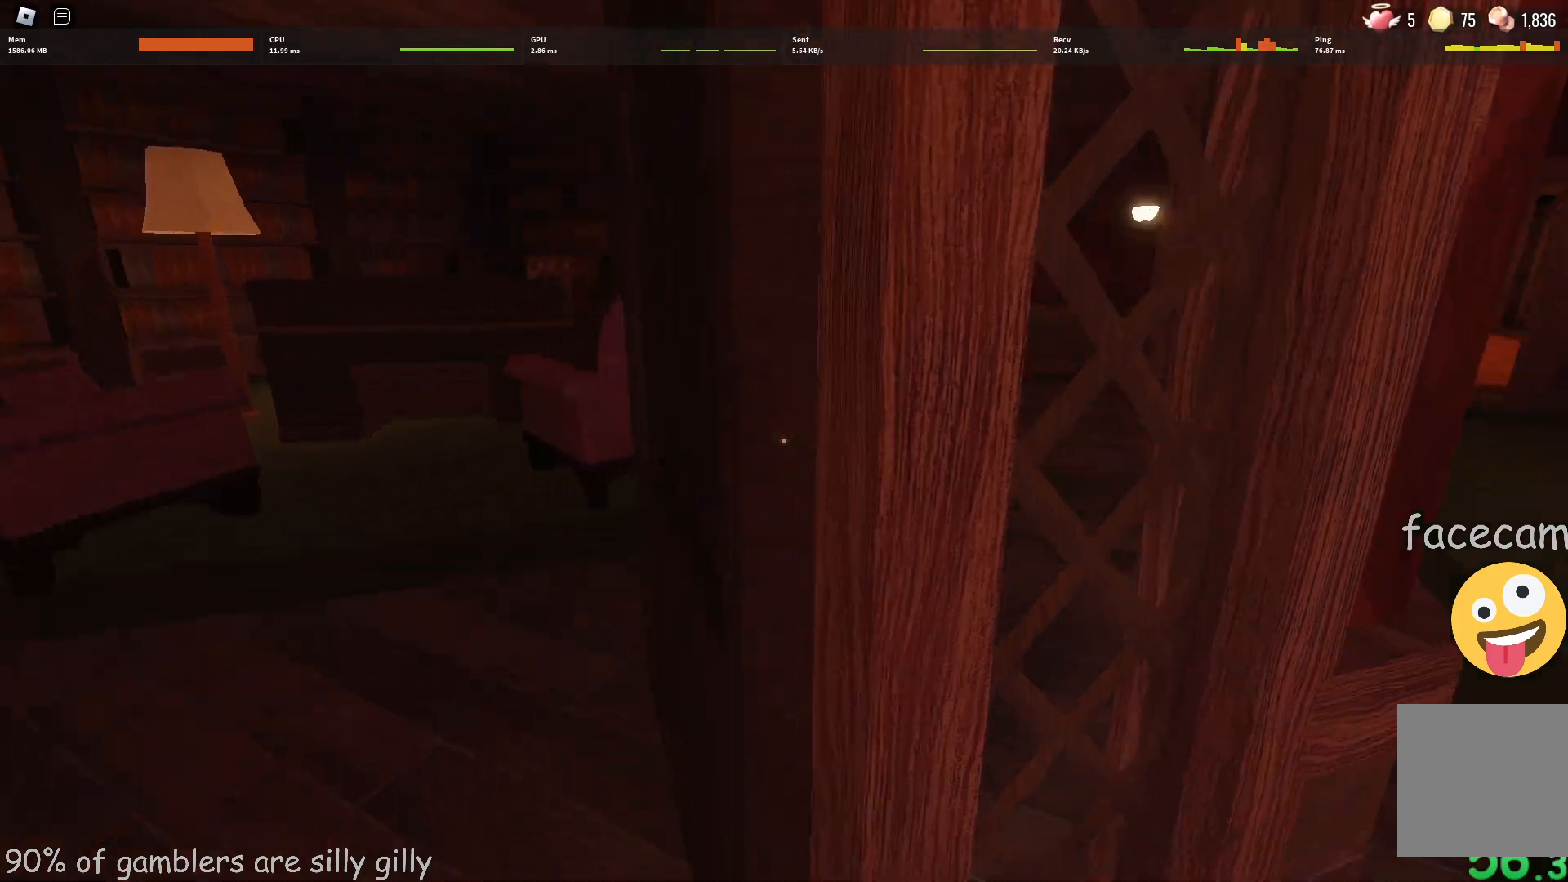
{"keys": ["a", "w"], "events": []}
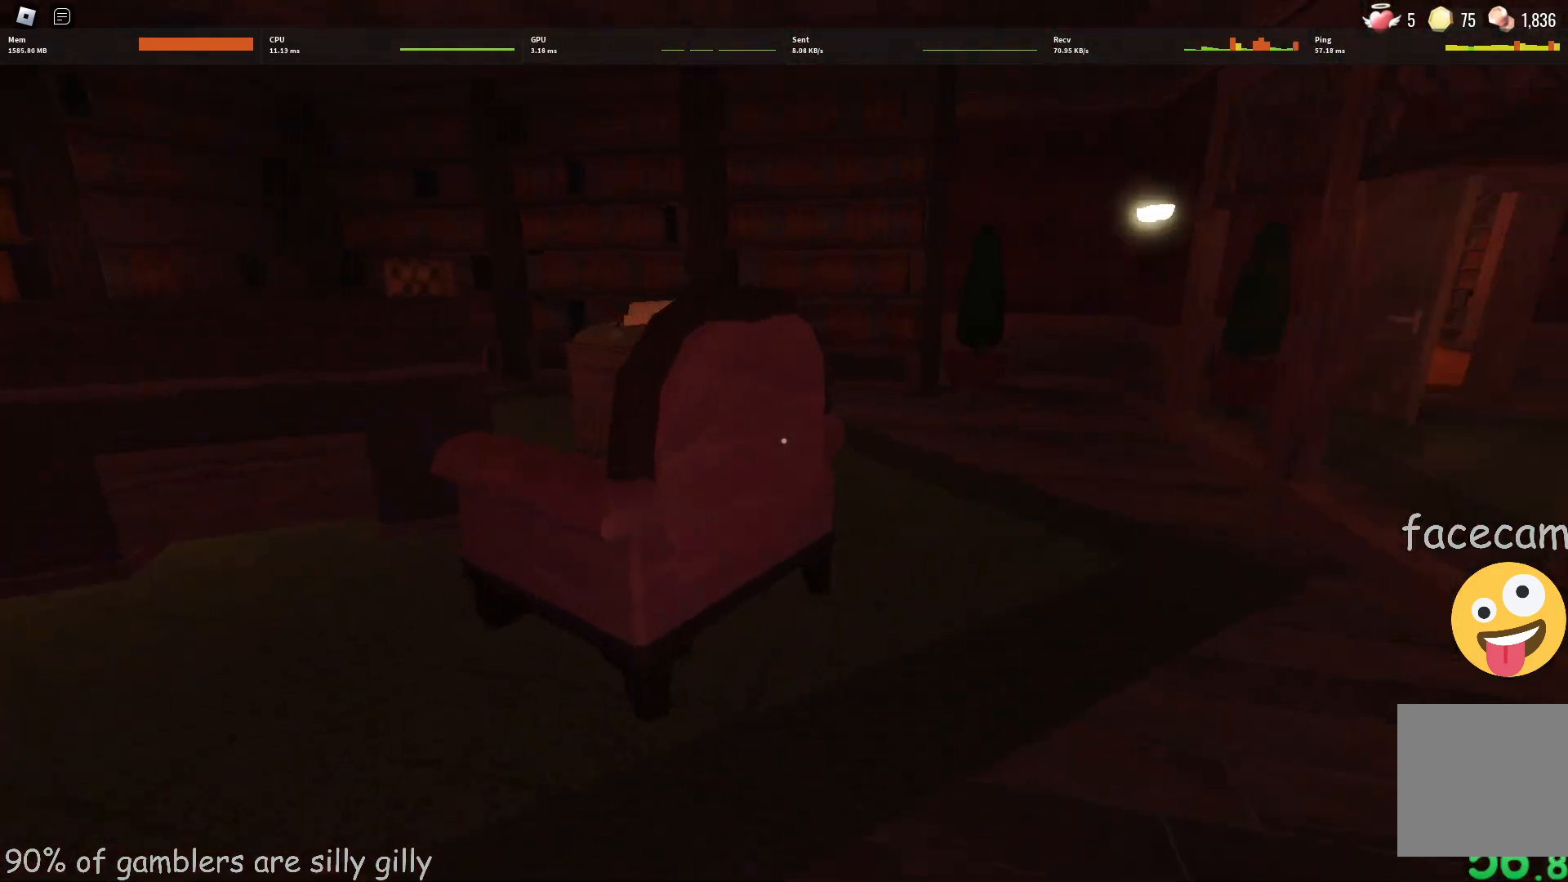
{"keys": ["a", "w"], "events": []}
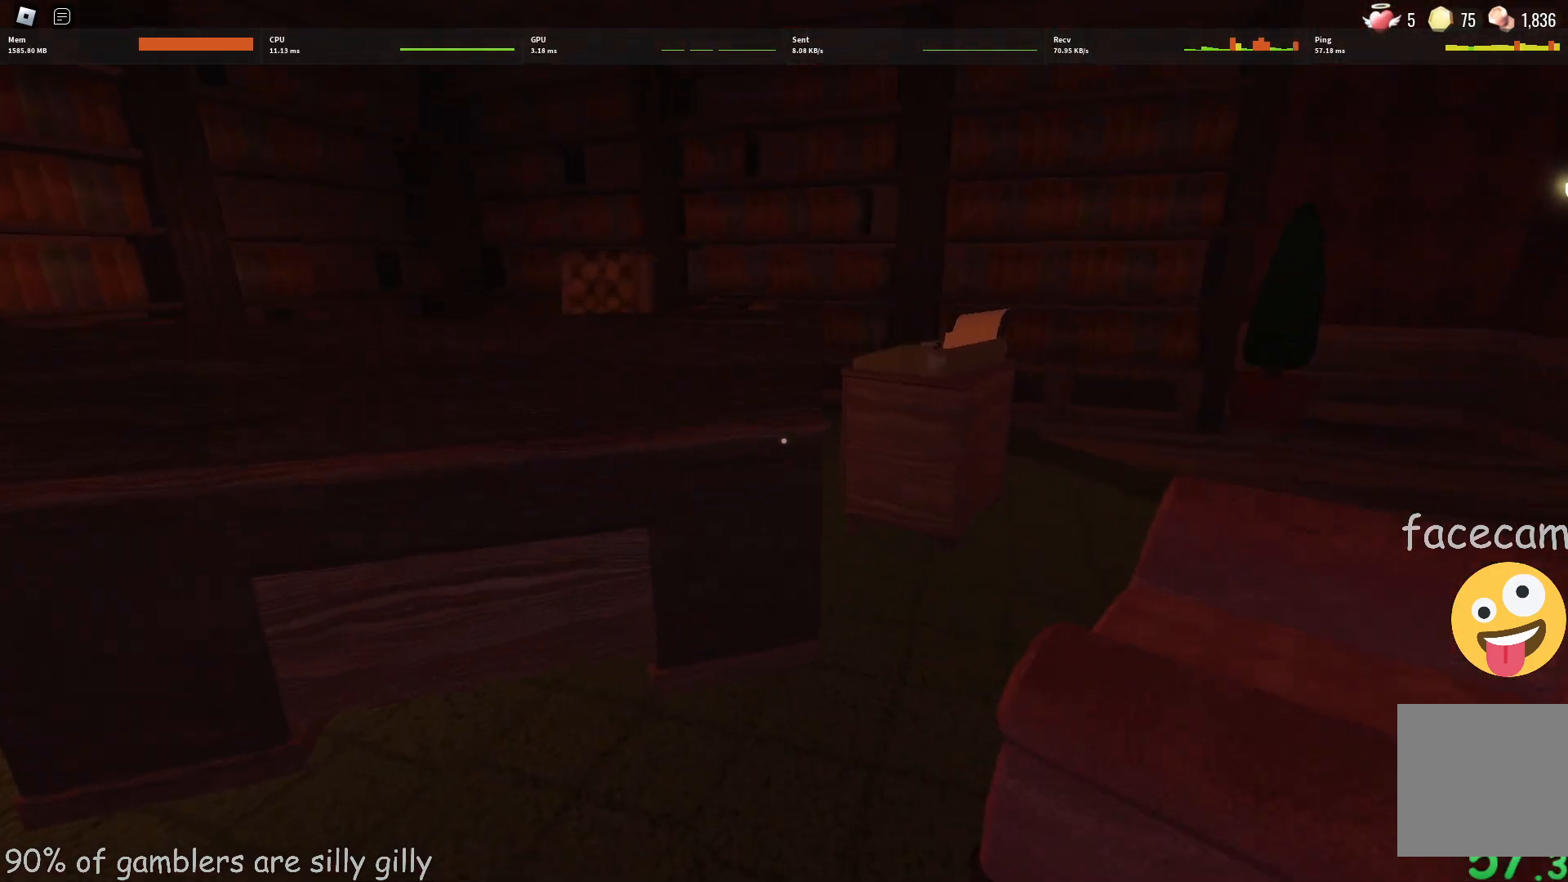
{"keys": ["a", "e"], "events": [[300, "e", "down"], [333, "w", "up"], [400, "e", "up"], [450, "e", "down"]]}
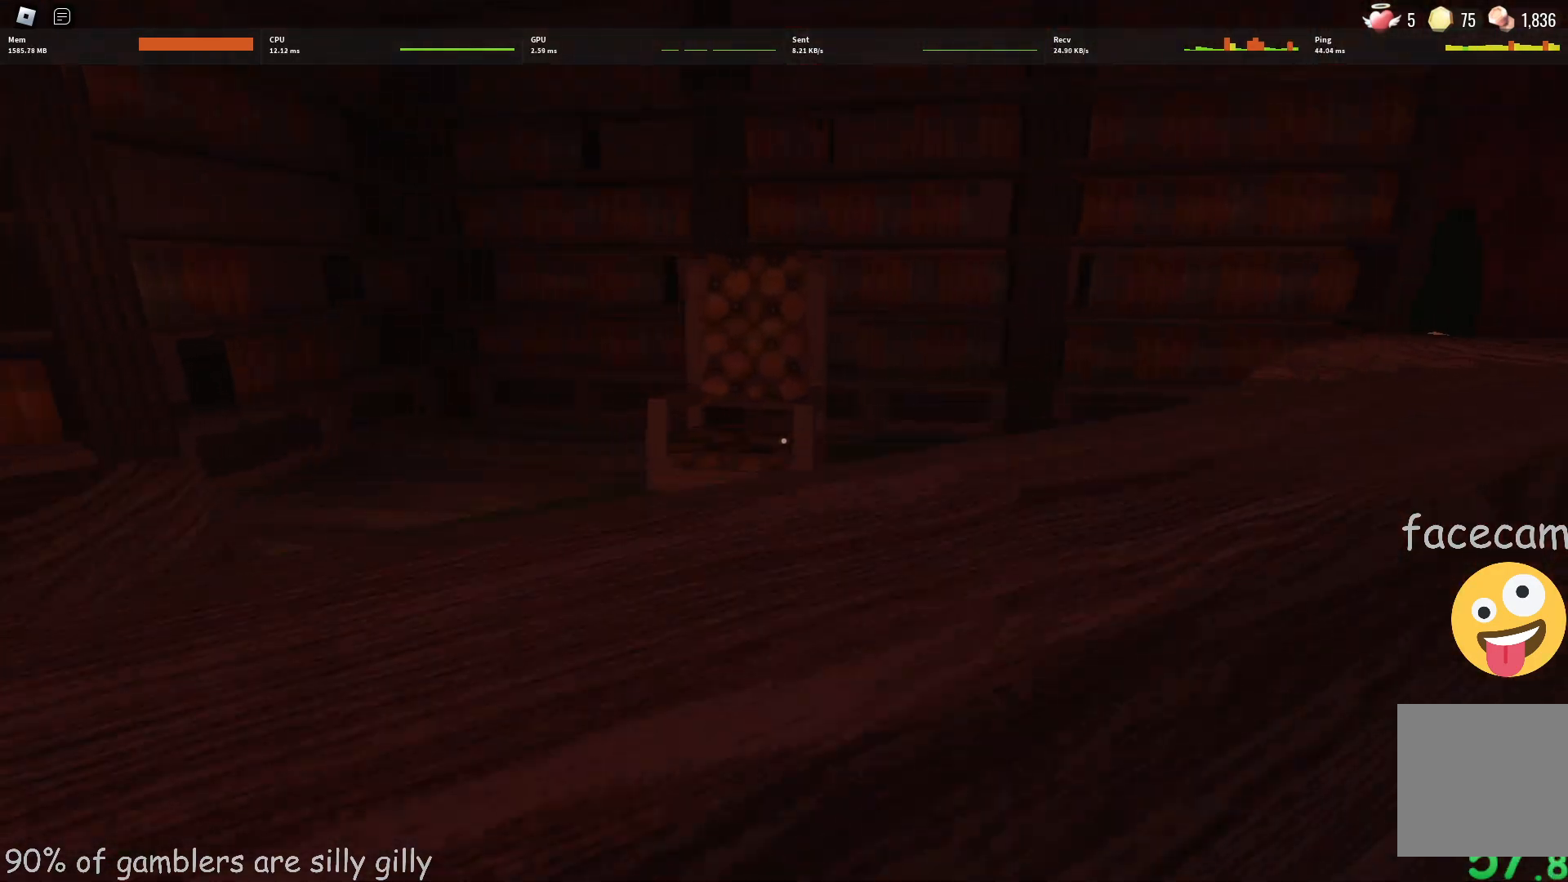
{"keys": [], "events": [[17, "e", "up"], [83, "e", "down"], [133, "e", "up"], [183, "e", "down"], [283, "e", "up"], [300, "w", "down"], [433, "a", "up"], [500, "w", "up"]]}
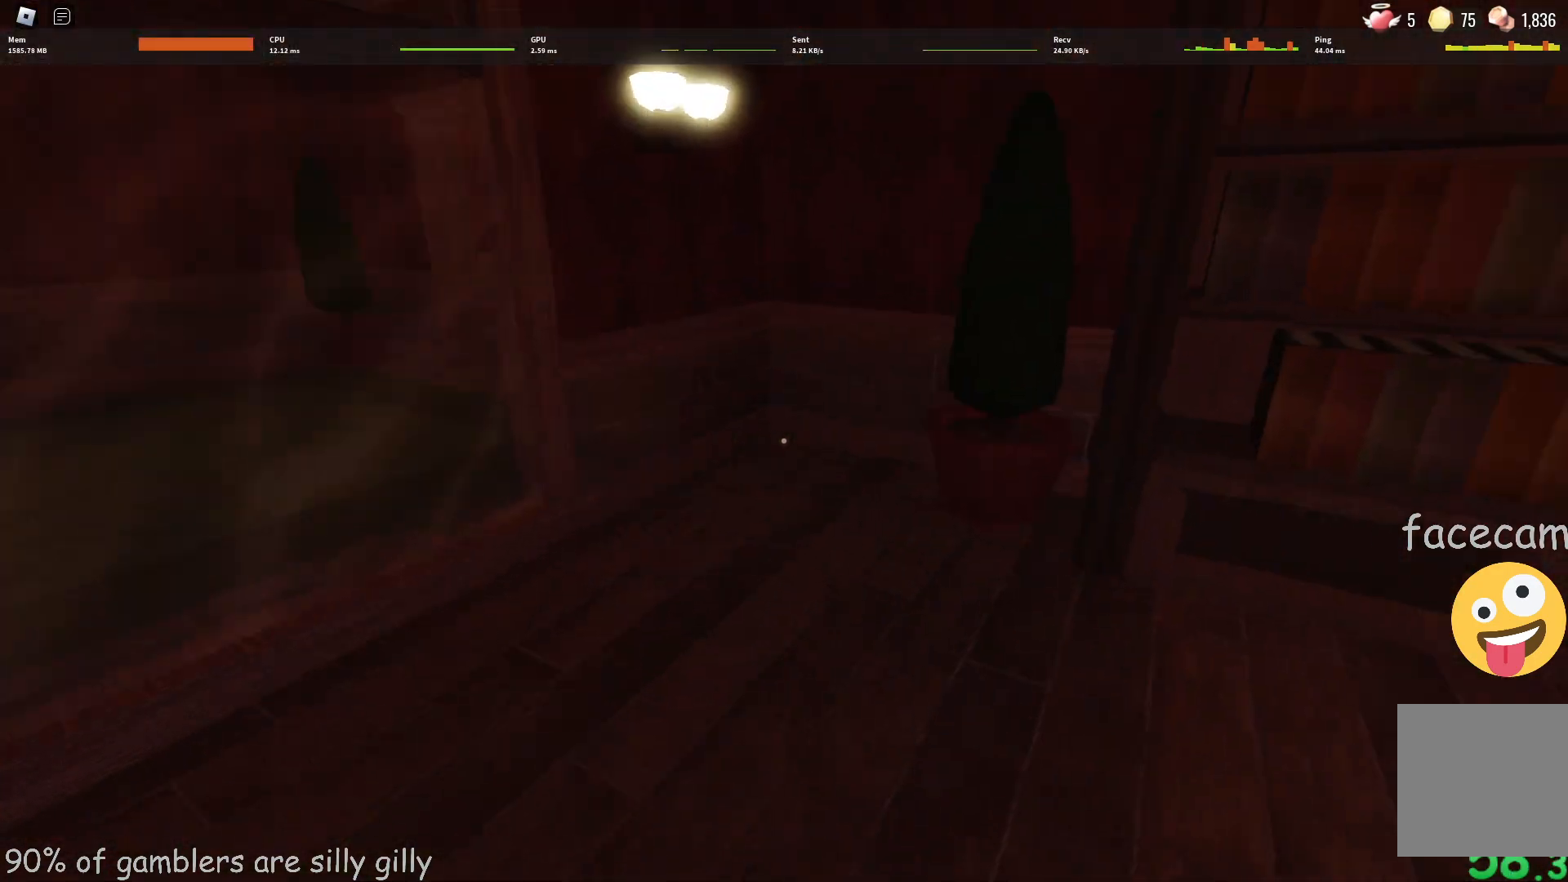
{"keys": ["d", "w"], "events": [[83, "w", "down"], [500, "d", "down"]]}
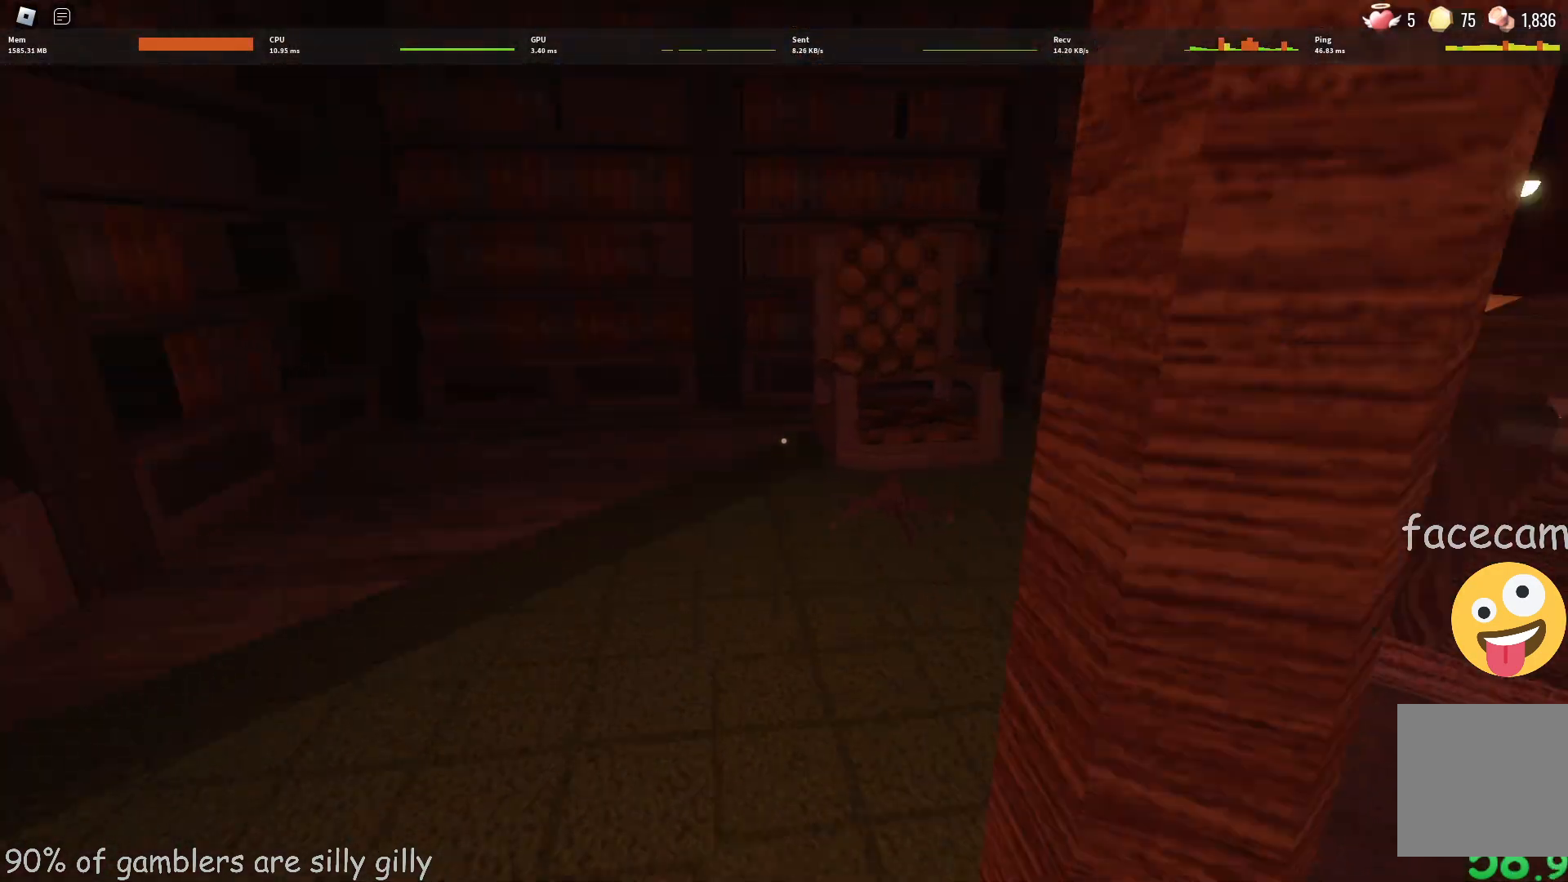
{"keys": ["w"], "events": [[233, "d", "up"]]}
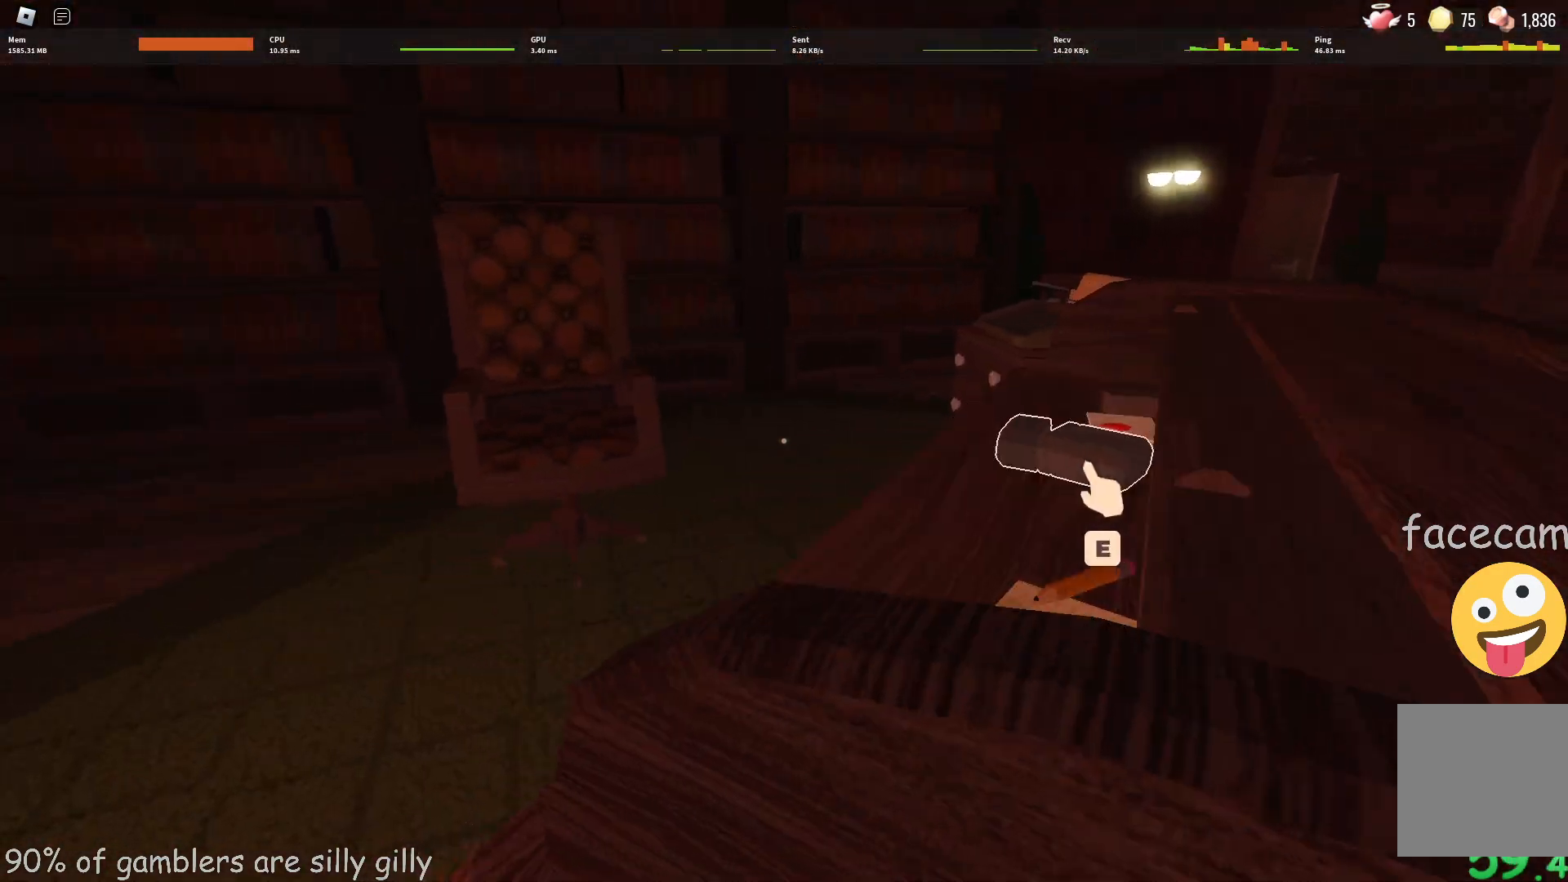
{"keys": ["d", "w"], "events": [[33, "e", "down"], [33, "w", "up"], [117, "e", "up"], [217, "d", "down"], [283, "w", "down"]]}
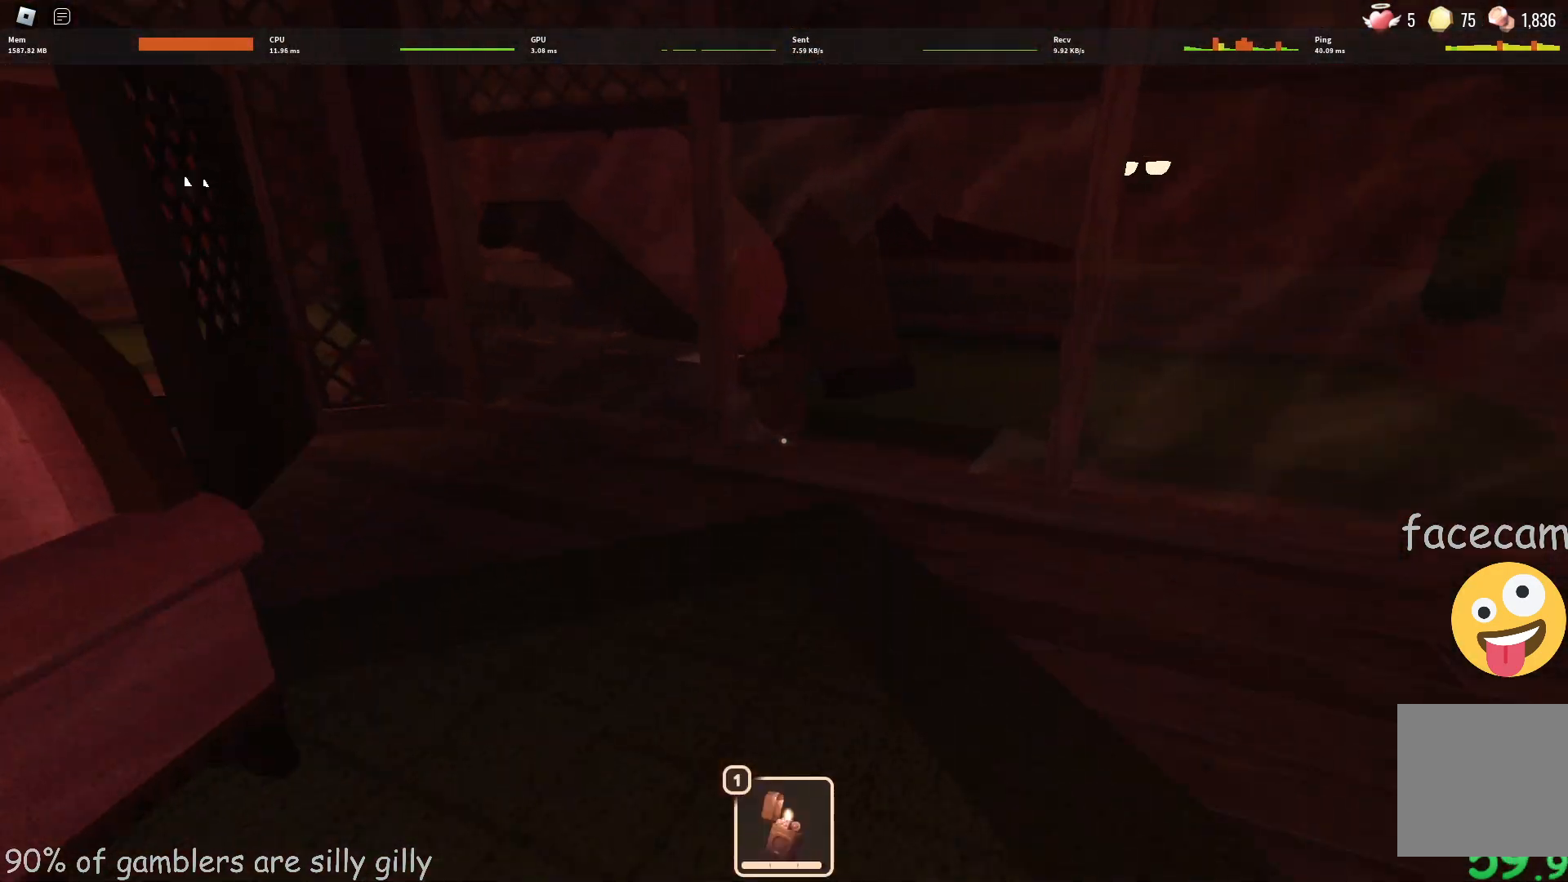
{"keys": ["w"], "events": [[100, "d", "up"]]}
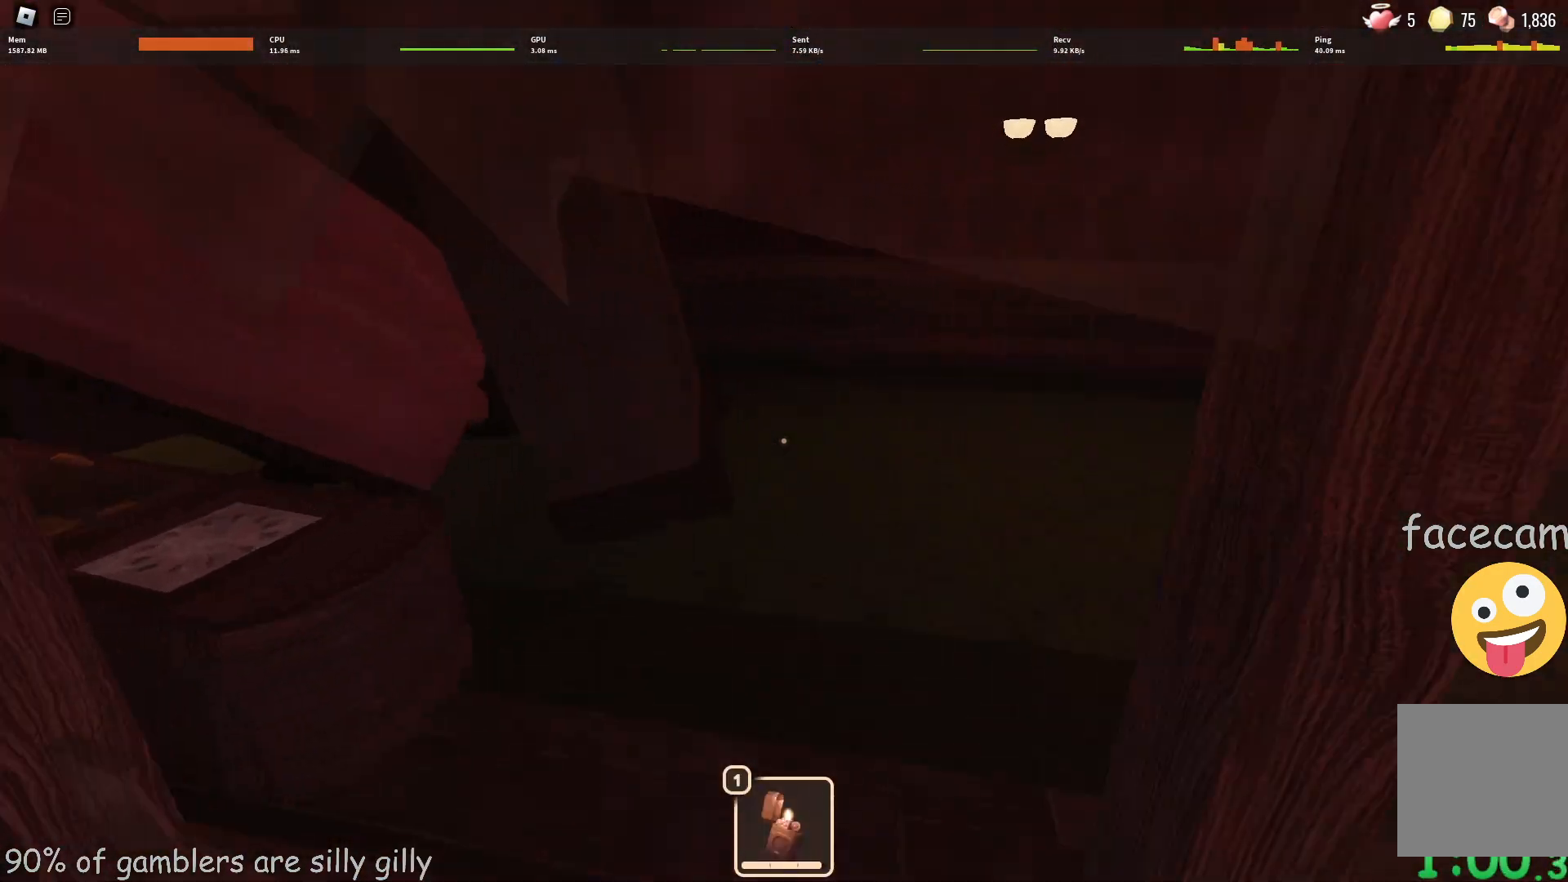
{"keys": ["shift", "w"], "events": [[50, "shift", "down"], [200, "shift", "up"], [450, "shift", "down"]]}
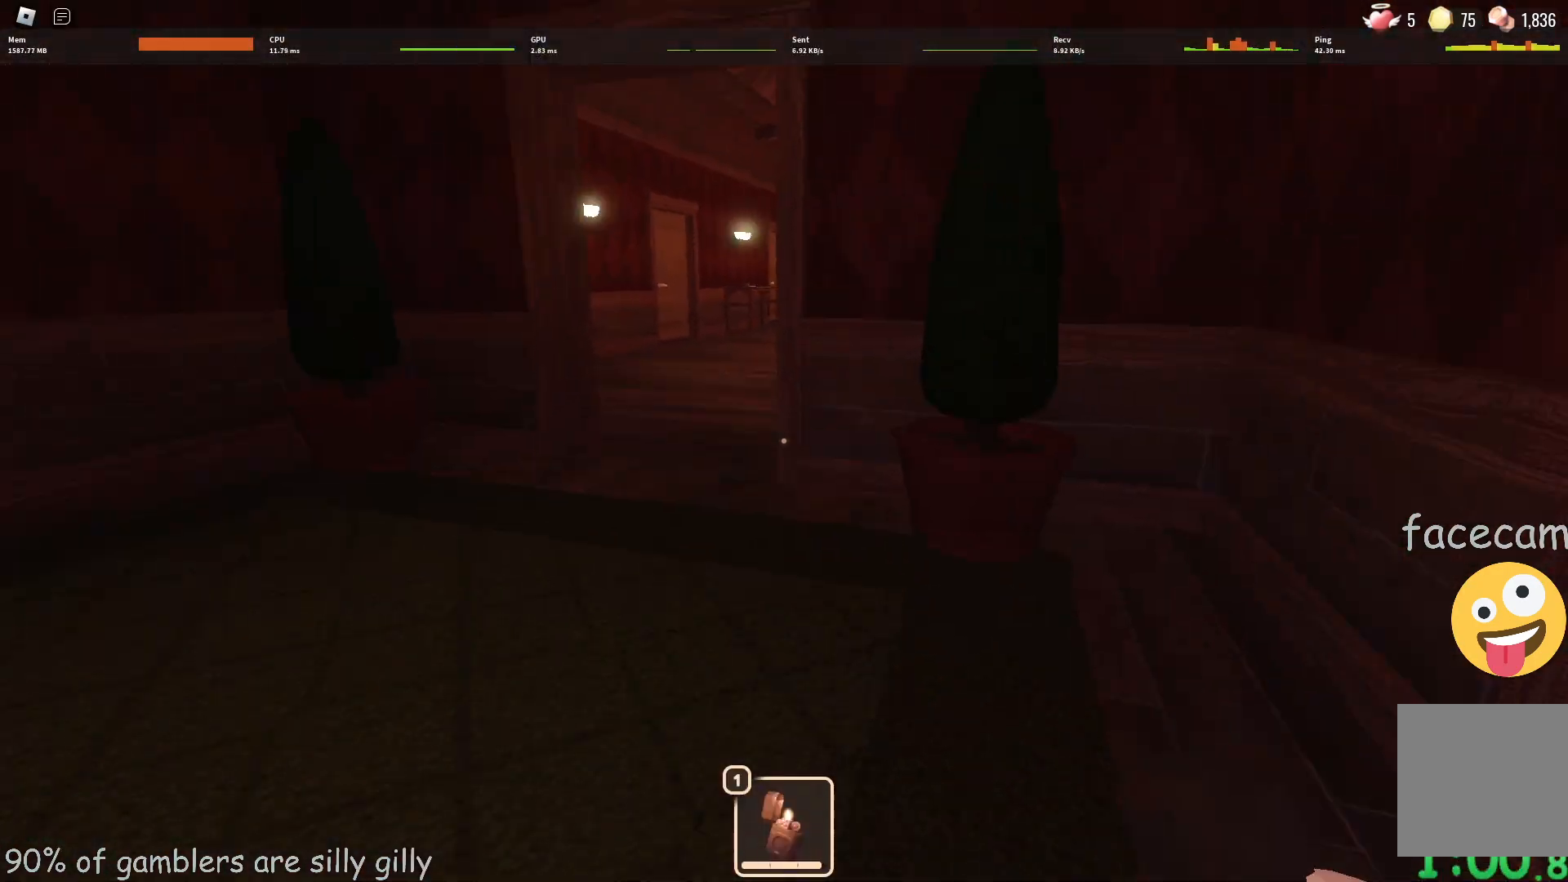
{"keys": ["w"], "events": [[33, "shift", "up"]]}
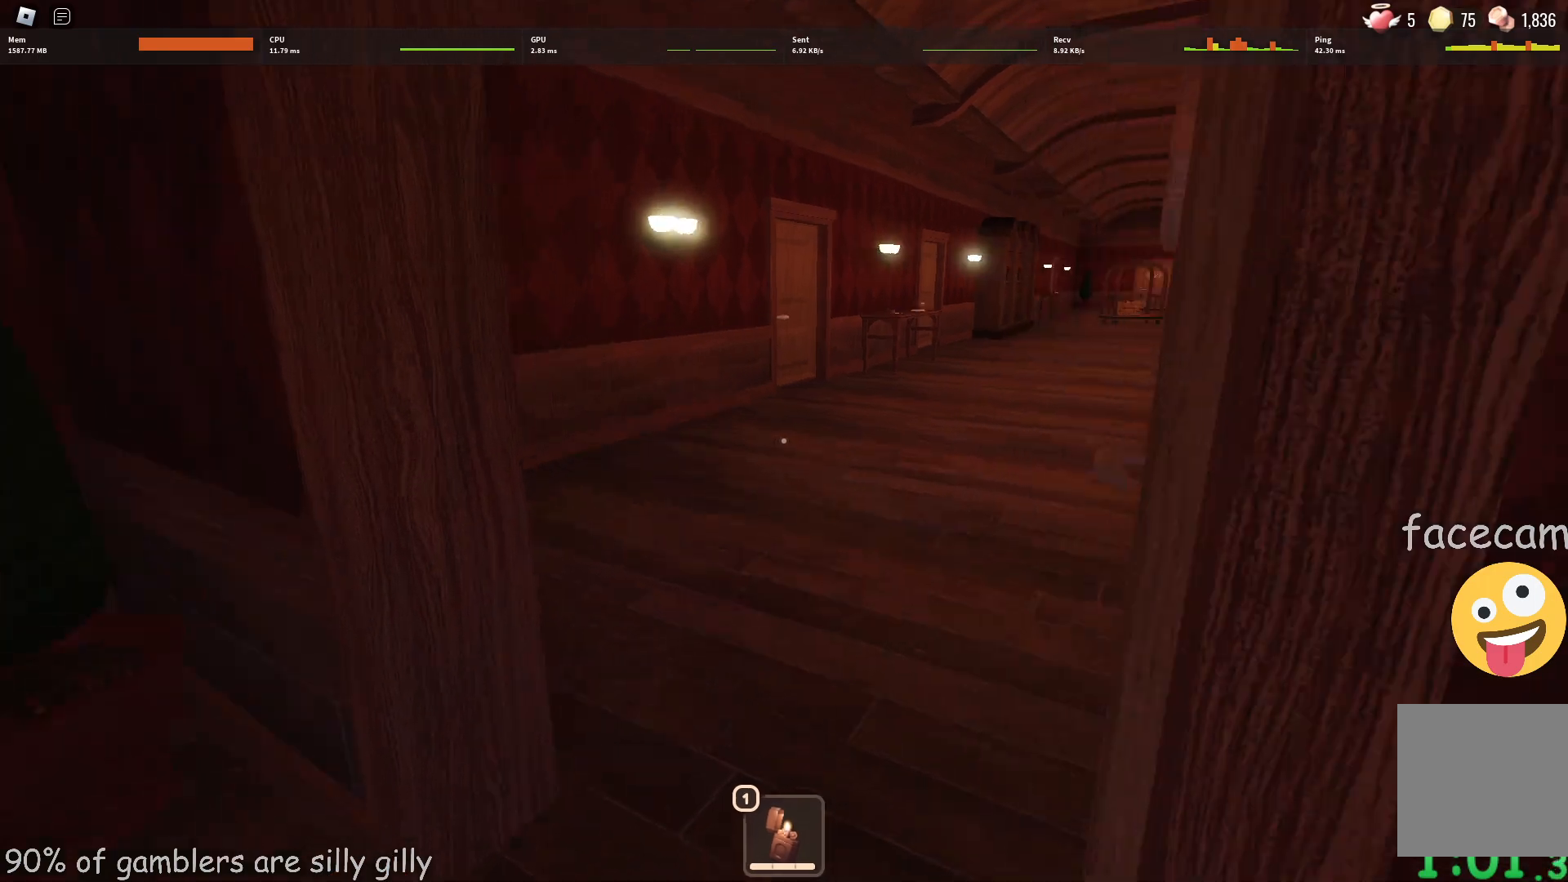
{"keys": ["w"], "events": []}
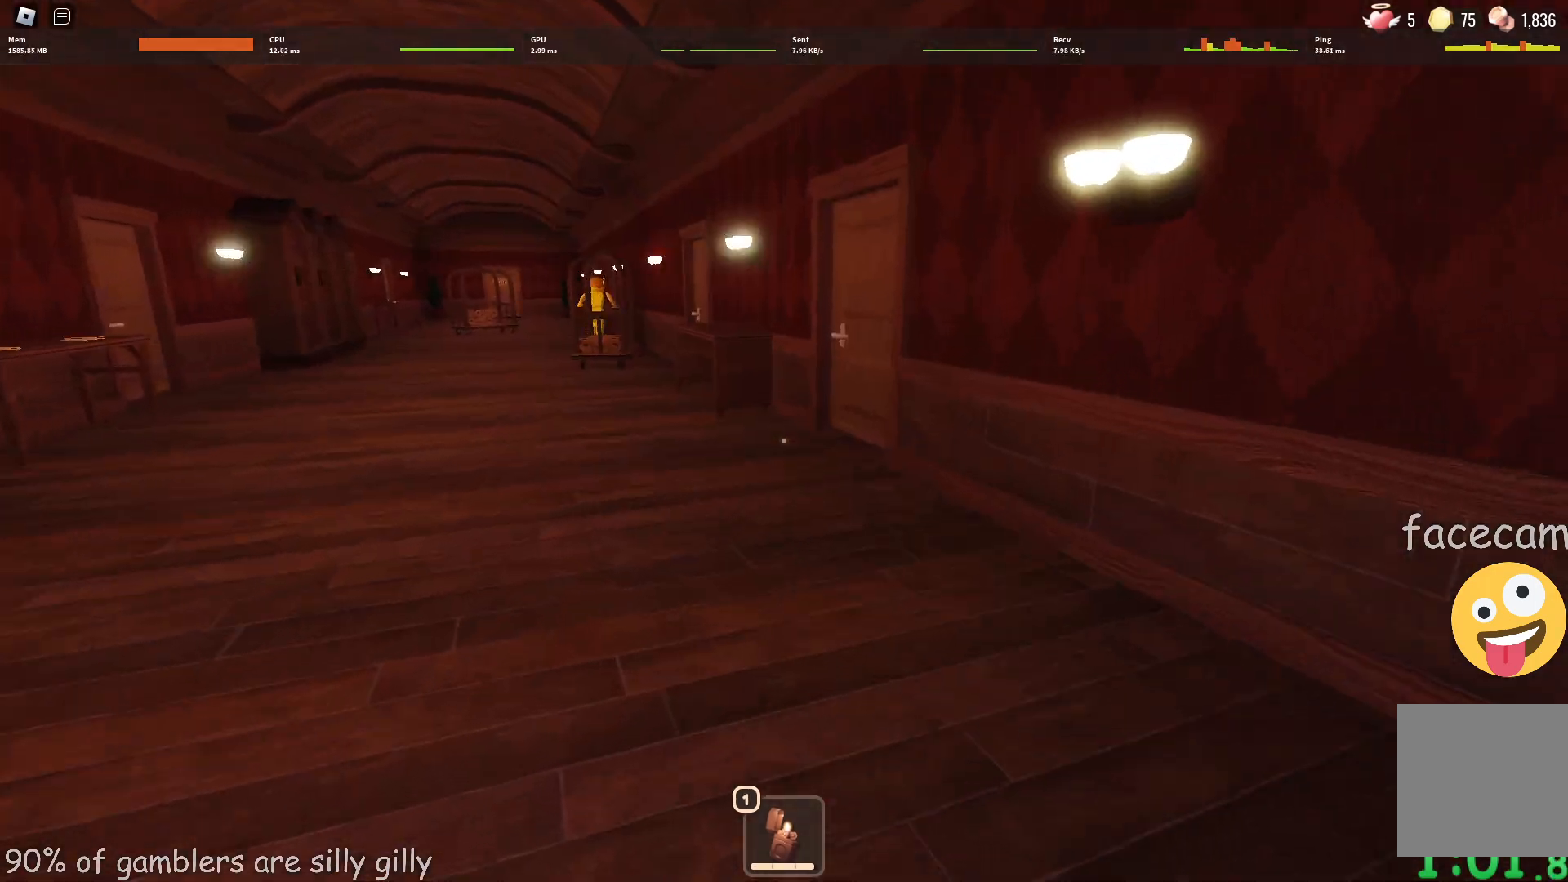
{"keys": ["w"], "events": []}
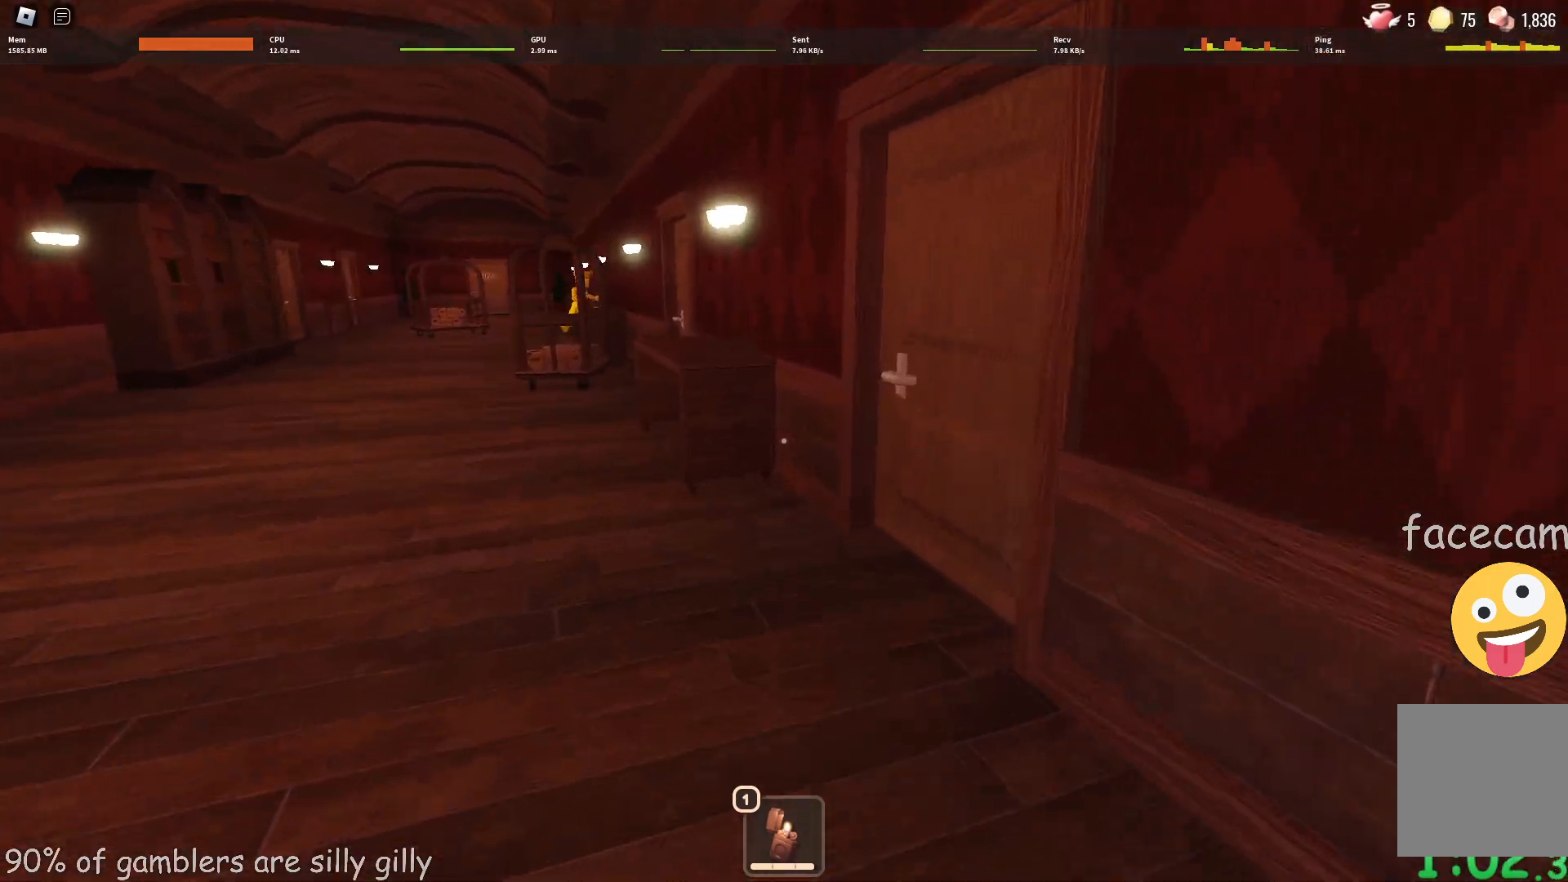
{"keys": ["a", "w"], "events": [[317, "a", "down"]]}